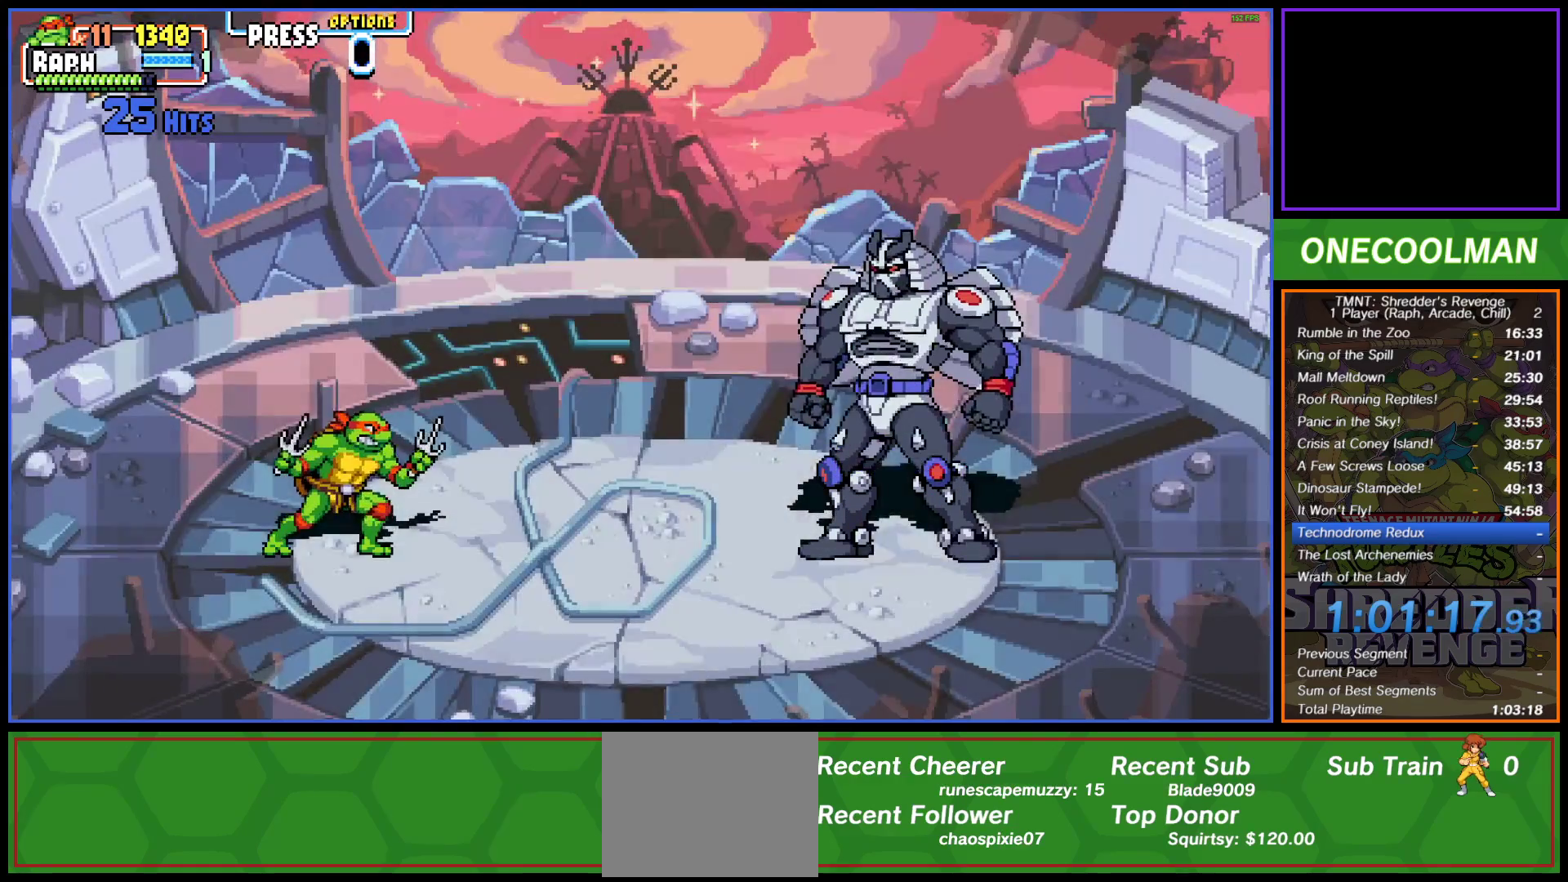
Gameplay with a controller (PlayStation layout); each line is a JSON object with the inputs held at the frame after it. "button_events" lists button changes between this image and that frame as [ms after this image, input, new state], when the widget could be followed in between (sticks are given only as held states). Not read: L2 L3 R2 R3 left_stick right_stick.
{"buttons": ["DPAD_RIGHT"], "button_events": [[367, "DPAD_RIGHT", "down"]]}
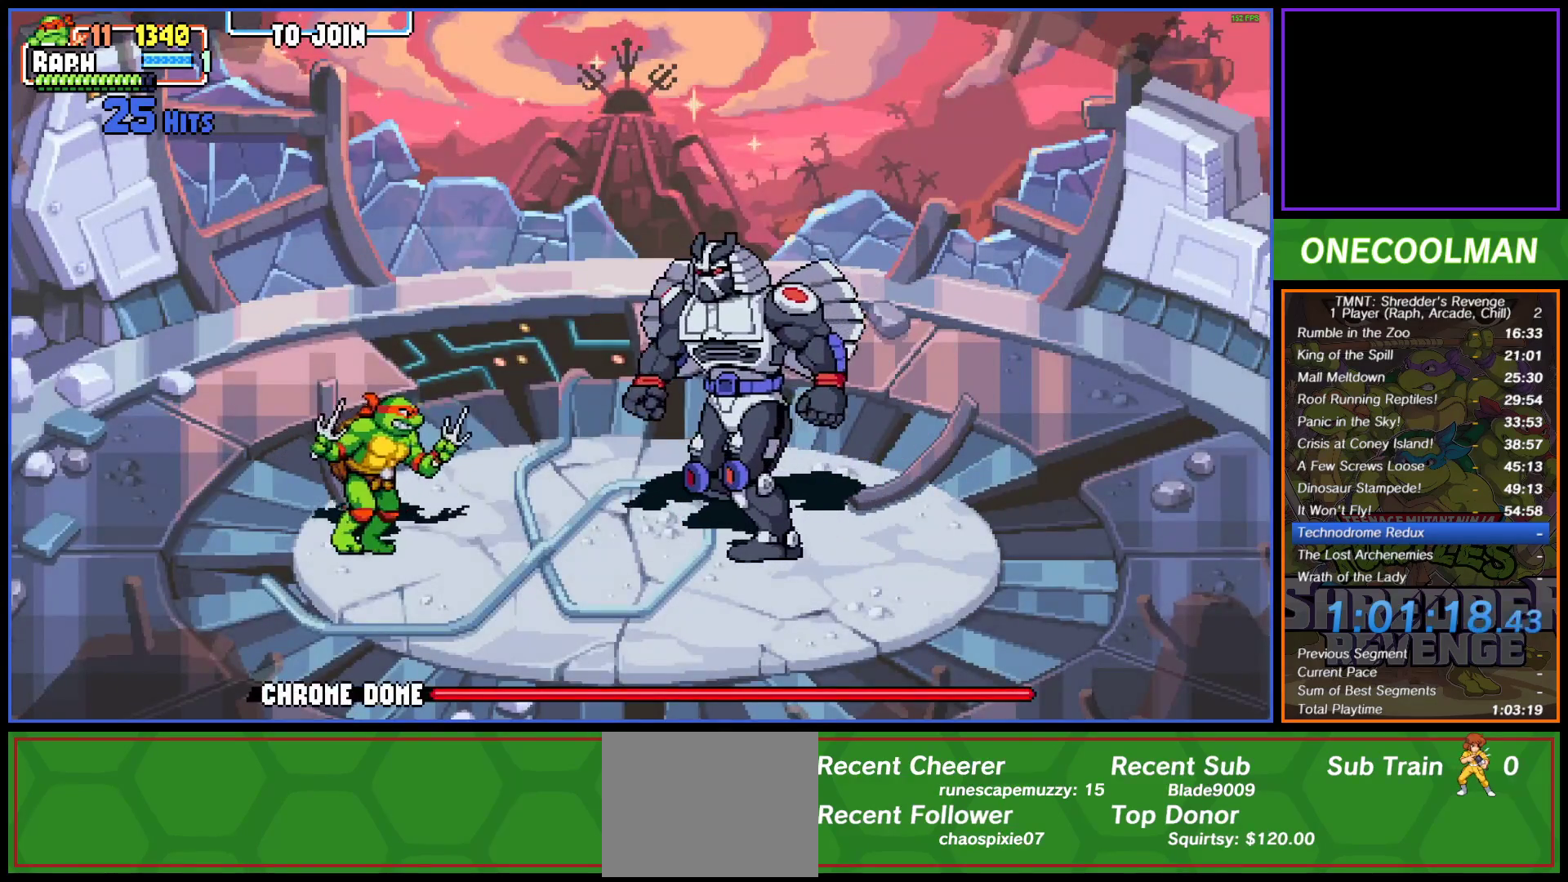
{"buttons": [], "button_events": [[183, "CIRCLE", "down"], [283, "CIRCLE", "up"], [450, "DPAD_RIGHT", "up"]]}
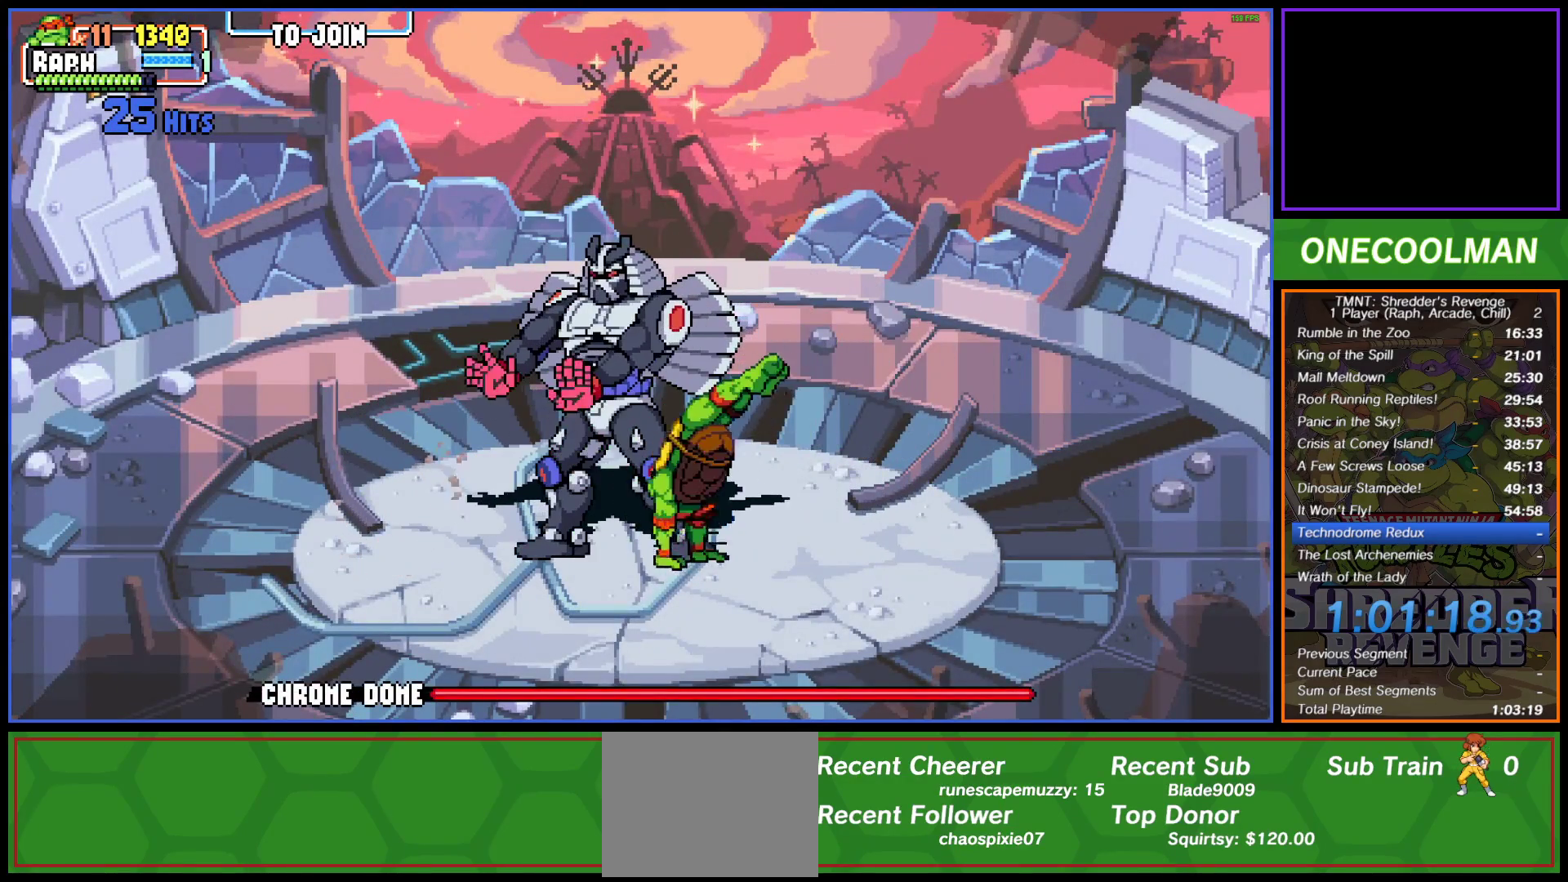
{"buttons": [], "button_events": []}
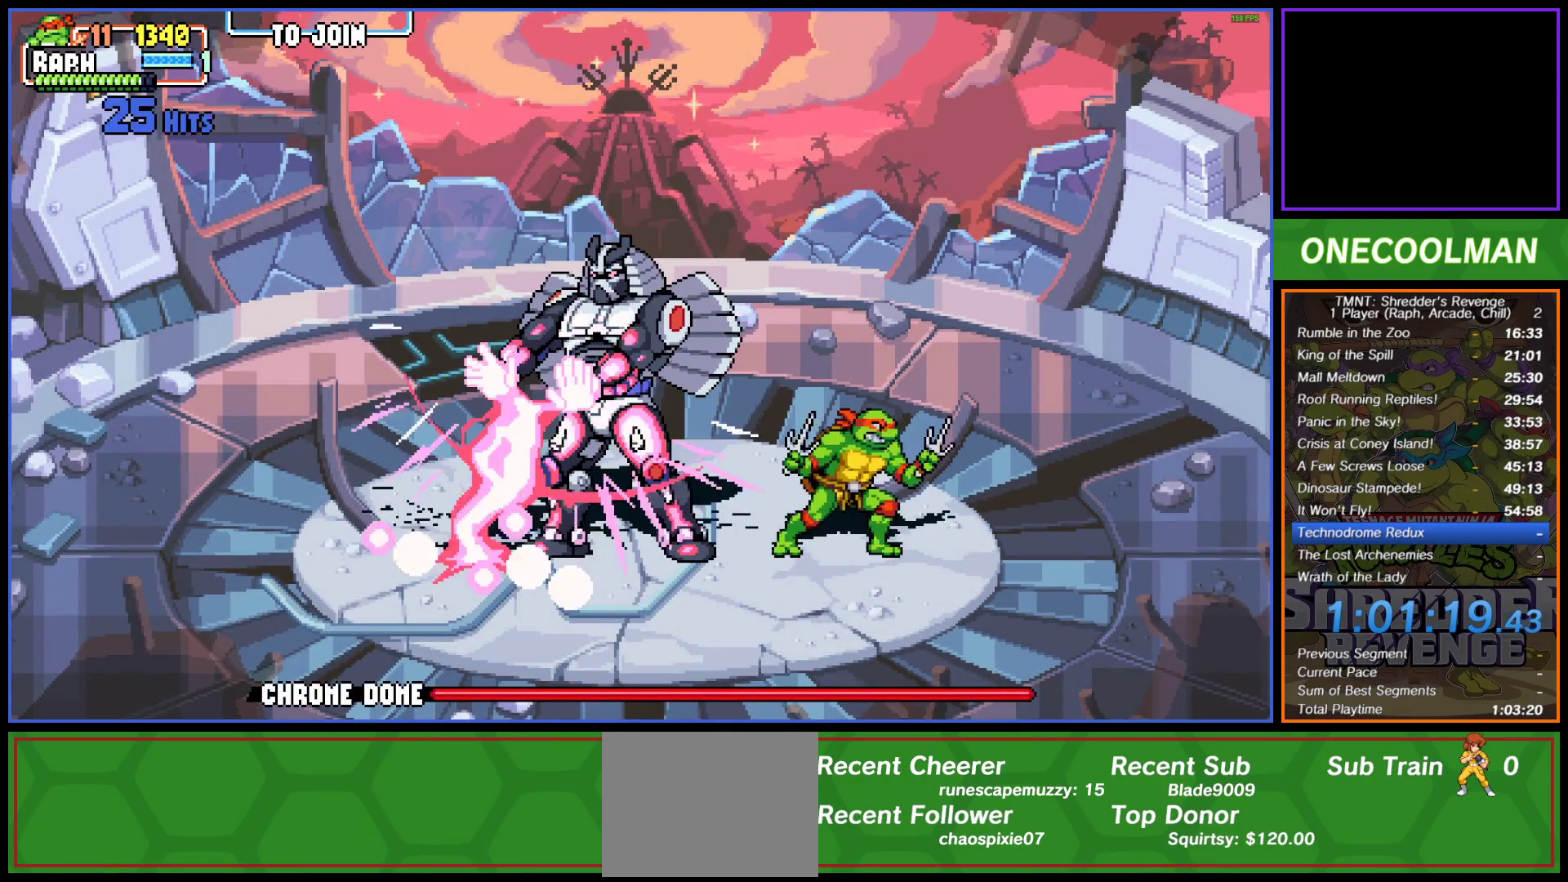
{"buttons": [], "button_events": [[133, "DPAD_LEFT", "down"], [167, "SQUARE", "down"], [233, "DPAD_LEFT", "up"], [233, "SQUARE", "up"], [300, "SQUARE", "down"], [367, "SQUARE", "up"], [433, "SQUARE", "down"], [500, "SQUARE", "up"]]}
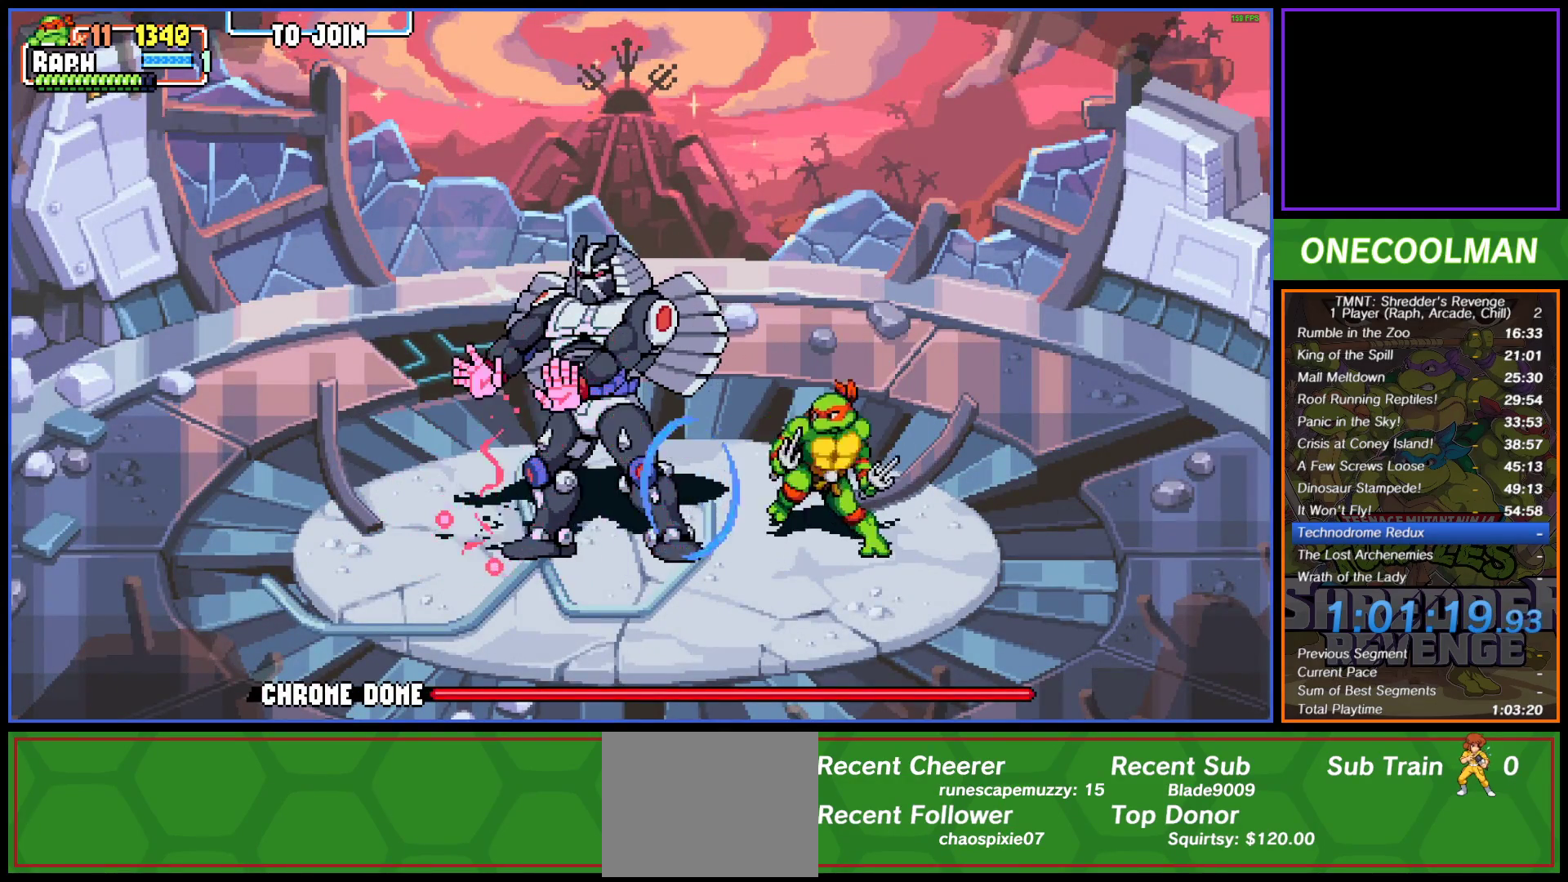
{"buttons": [], "button_events": [[67, "SQUARE", "down"], [150, "SQUARE", "up"], [217, "SQUARE", "down"], [267, "SQUARE", "up"], [367, "SQUARE", "down"], [417, "SQUARE", "up"]]}
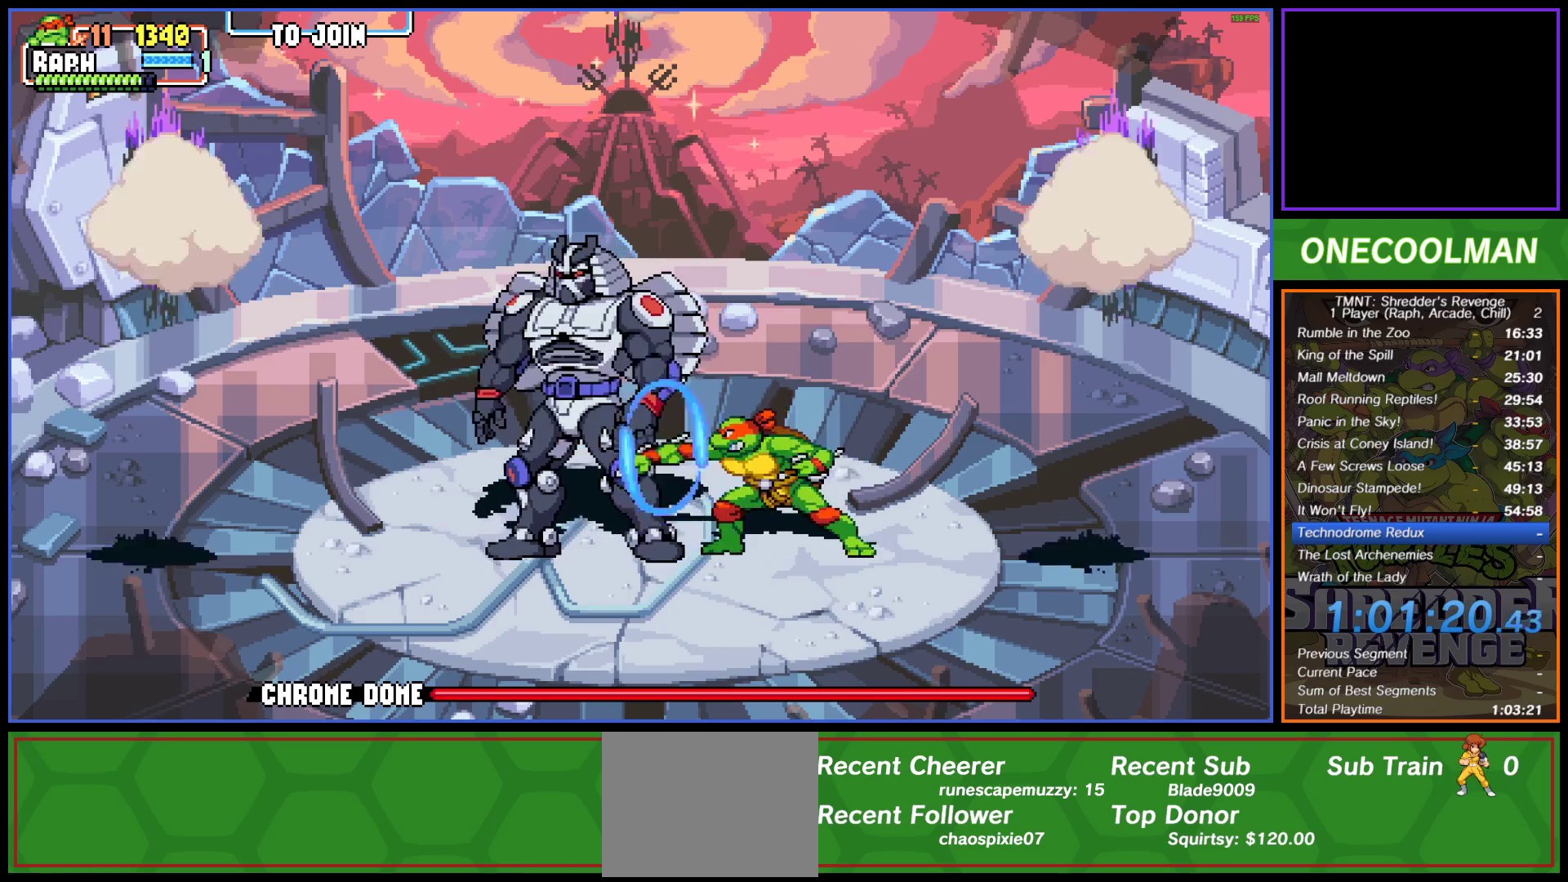
{"buttons": ["DPAD_LEFT"], "button_events": [[17, "SQUARE", "down"], [67, "SQUARE", "up"], [150, "SQUARE", "down"], [217, "SQUARE", "up"], [300, "SQUARE", "down"], [350, "SQUARE", "up"], [467, "DPAD_LEFT", "down"]]}
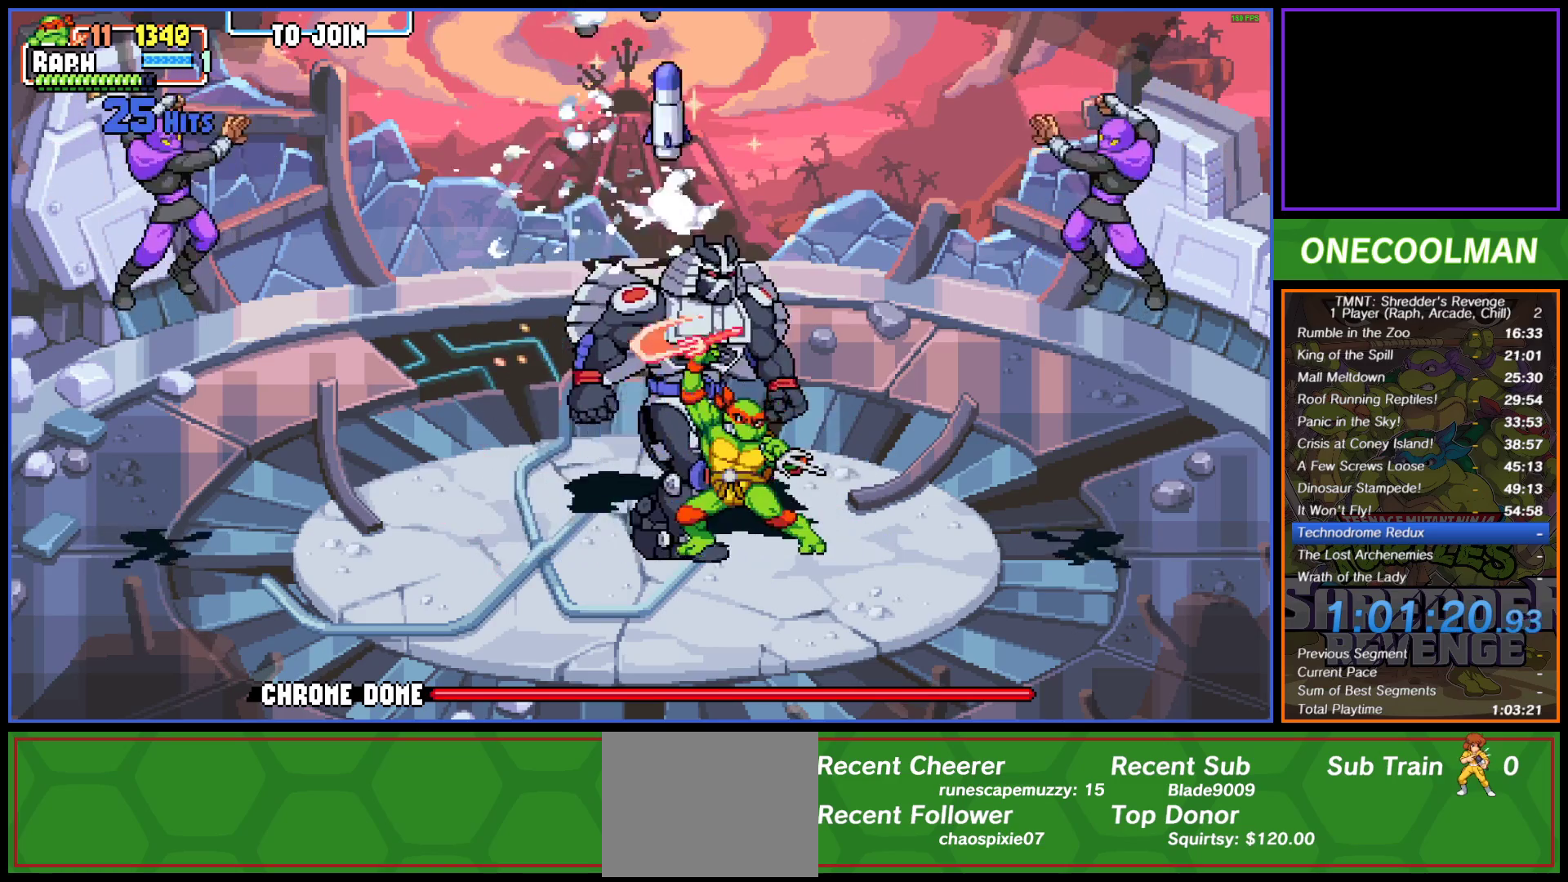
{"buttons": [], "button_events": [[83, "CIRCLE", "down"], [167, "CIRCLE", "up"], [383, "DPAD_LEFT", "up"]]}
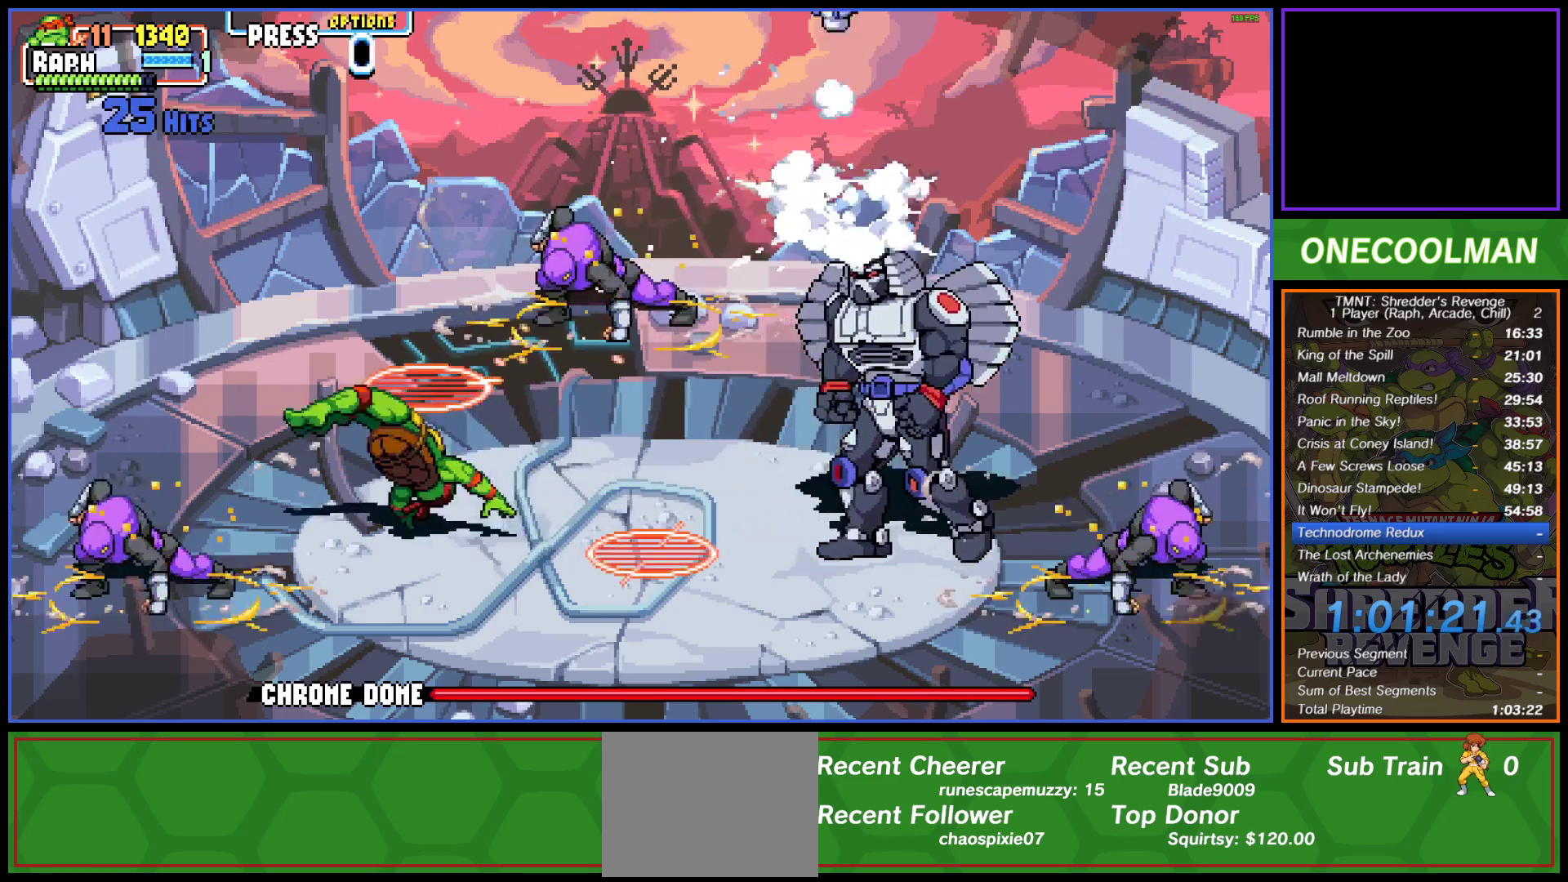
{"buttons": ["DPAD_LEFT"], "button_events": [[117, "DPAD_LEFT", "down"], [250, "SQUARE", "down"], [283, "DPAD_DOWN", "down"], [300, "SQUARE", "up"], [383, "SQUARE", "down"], [400, "DPAD_DOWN", "up"], [450, "SQUARE", "up"]]}
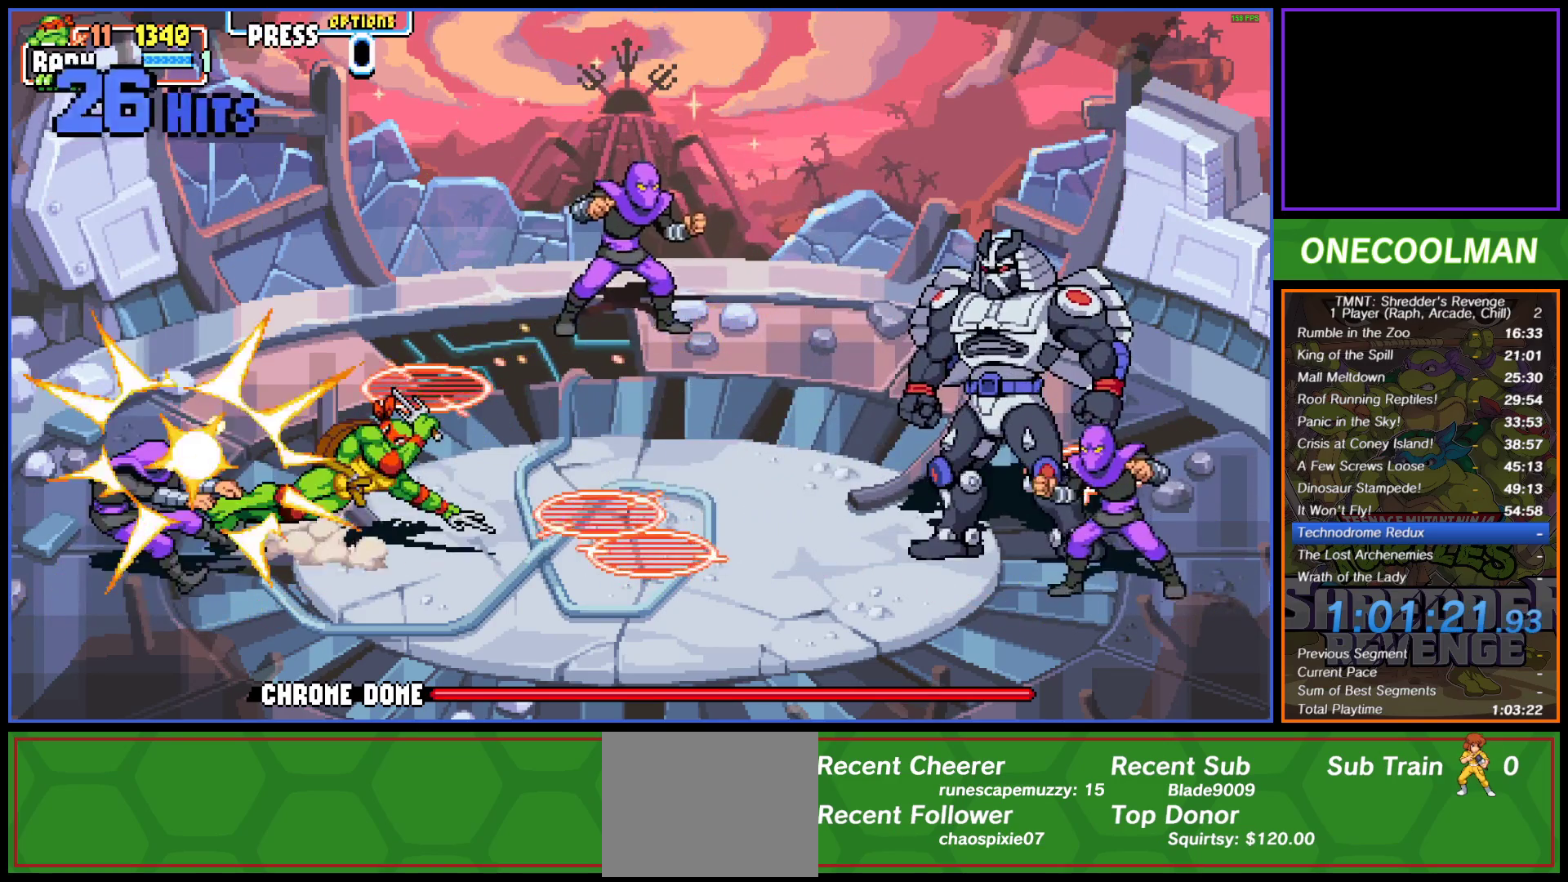
{"buttons": ["SQUARE"], "button_events": [[33, "SQUARE", "down"], [100, "SQUARE", "up"], [167, "SQUARE", "down"], [183, "DPAD_LEFT", "up"], [250, "SQUARE", "up"], [300, "SQUARE", "down"], [383, "SQUARE", "up"], [450, "SQUARE", "down"]]}
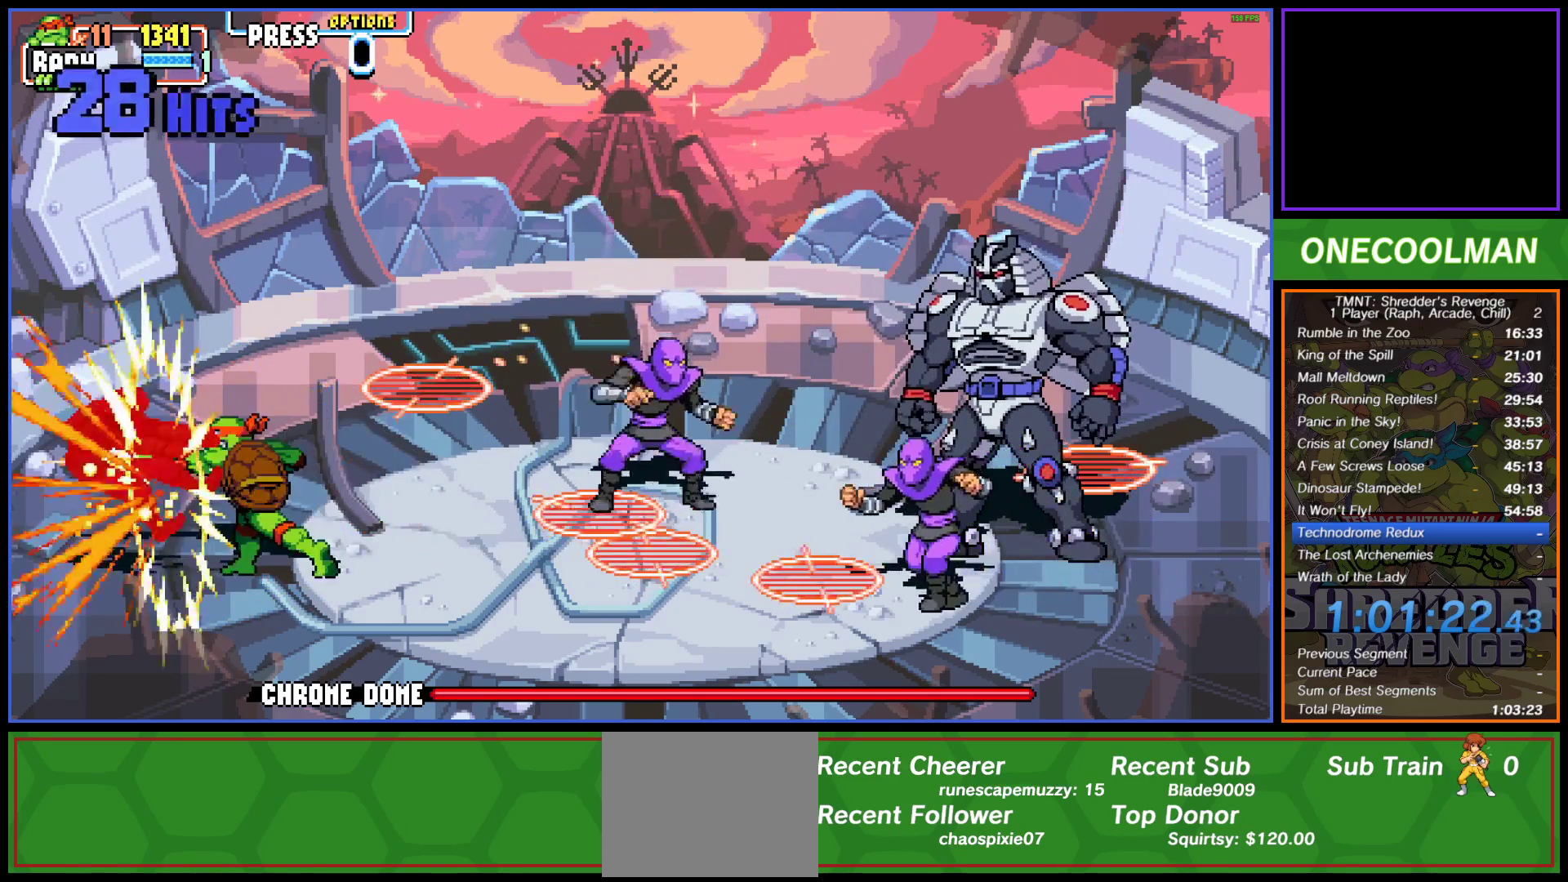
{"buttons": [], "button_events": [[17, "SQUARE", "up"], [267, "DPAD_RIGHT", "down"], [333, "DPAD_RIGHT", "up"], [417, "DPAD_RIGHT", "down"], [500, "DPAD_RIGHT", "up"]]}
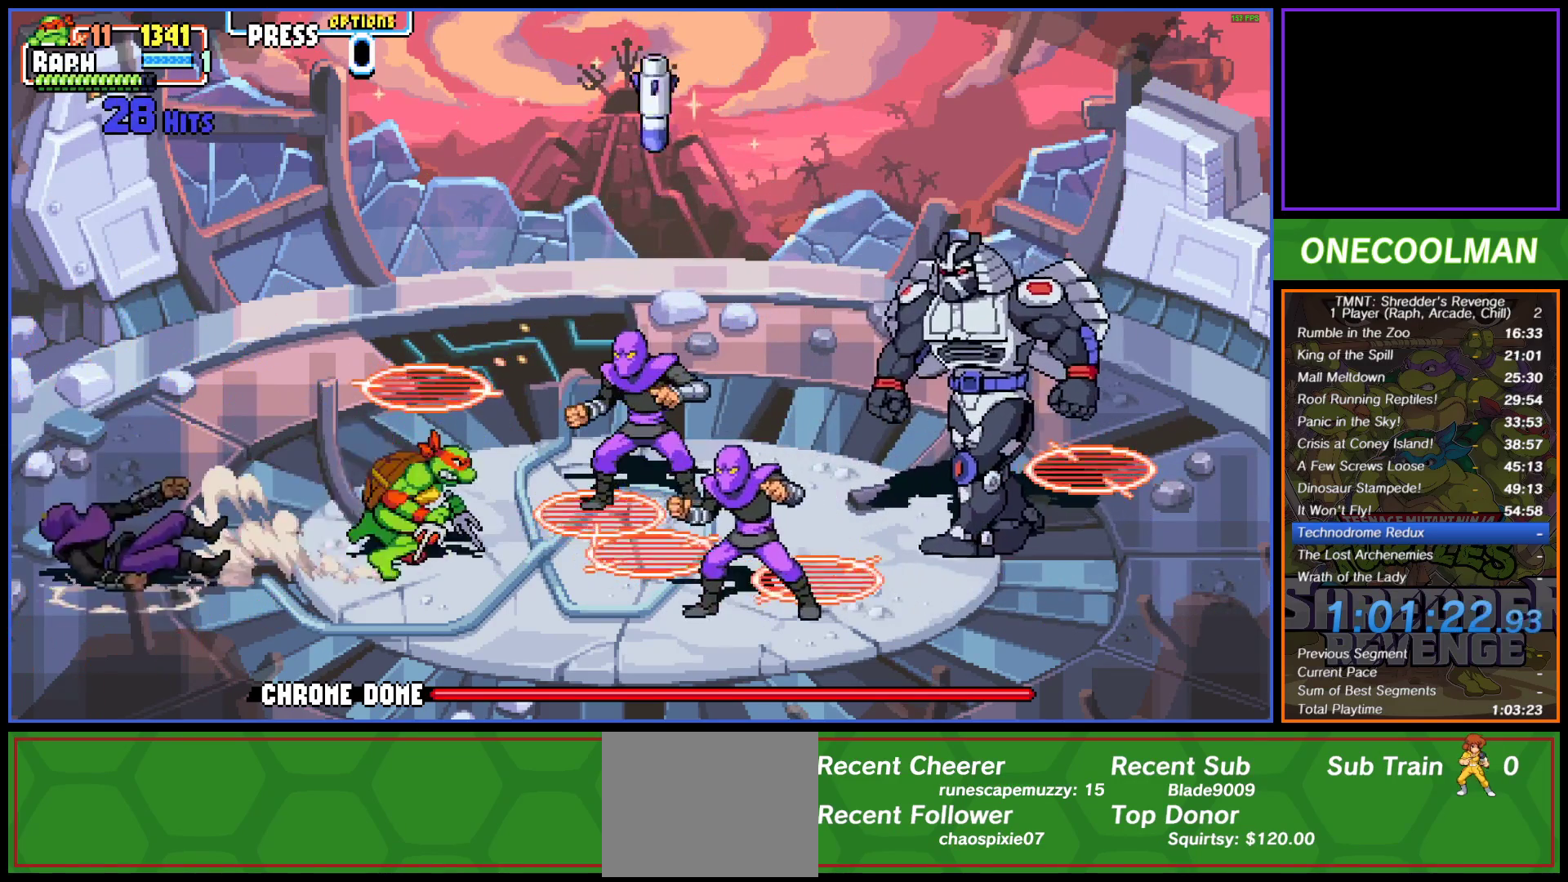
{"buttons": ["DPAD_RIGHT"], "button_events": [[17, "SQUARE", "down"], [50, "DPAD_RIGHT", "down"], [83, "SQUARE", "up"], [133, "DPAD_RIGHT", "up"], [150, "SQUARE", "down"], [217, "SQUARE", "up"], [283, "SQUARE", "down"], [367, "SQUARE", "up"], [400, "DPAD_RIGHT", "down"]]}
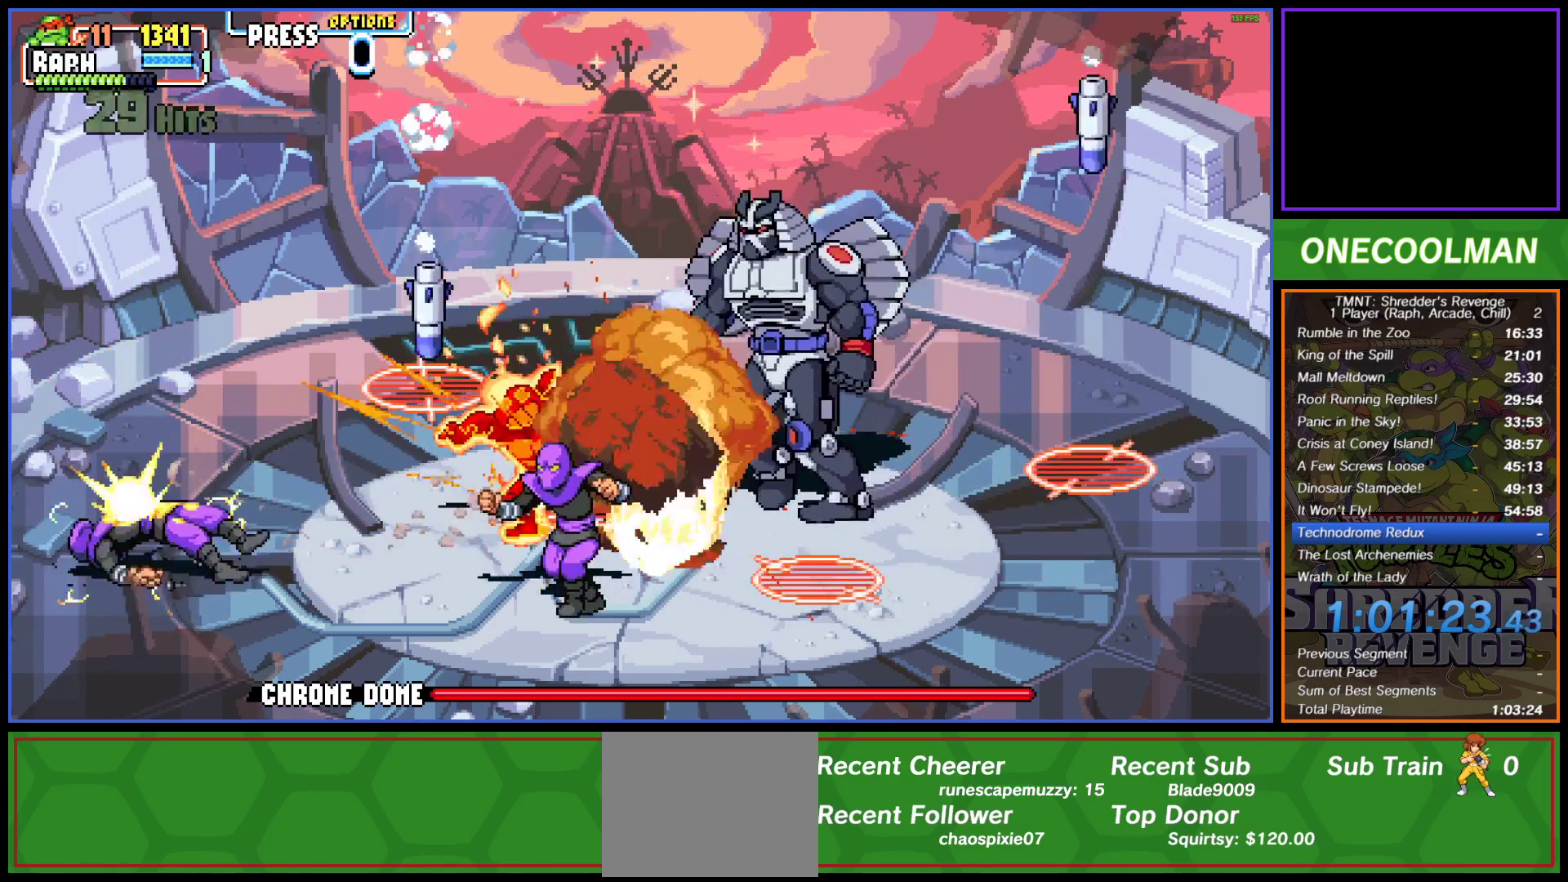
{"buttons": [], "button_events": [[33, "CIRCLE", "down"], [67, "DPAD_RIGHT", "up"], [100, "DPAD_LEFT", "down"], [133, "CIRCLE", "up"], [417, "DPAD_LEFT", "up"]]}
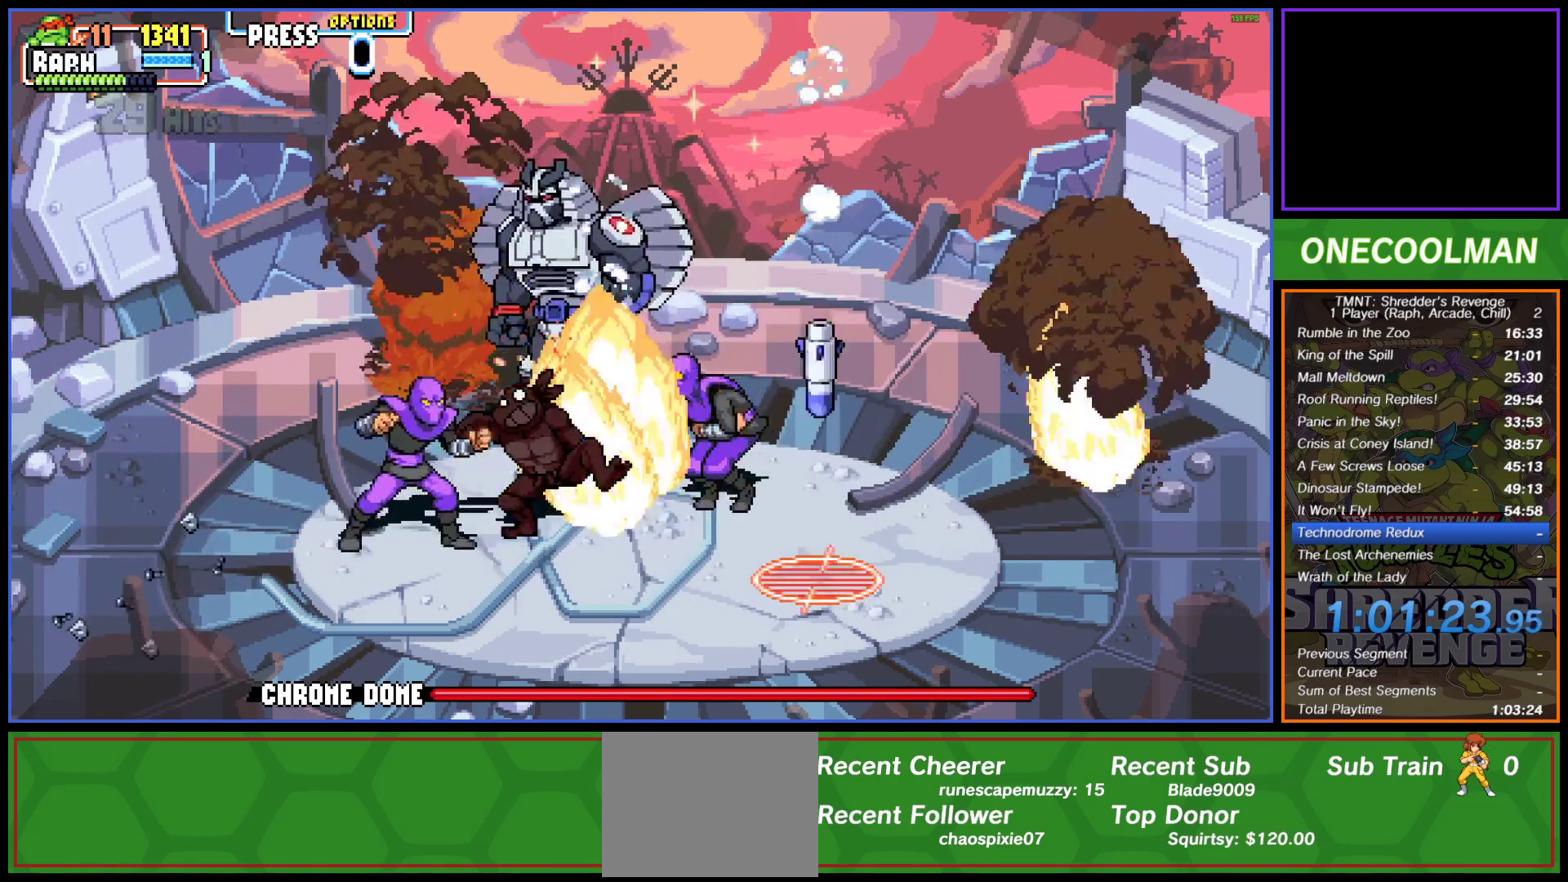
{"buttons": [], "button_events": [[17, "DPAD_LEFT", "down"], [33, "CIRCLE", "down"], [133, "CIRCLE", "up"], [283, "CIRCLE", "down"], [350, "CIRCLE", "up"], [433, "DPAD_LEFT", "up"]]}
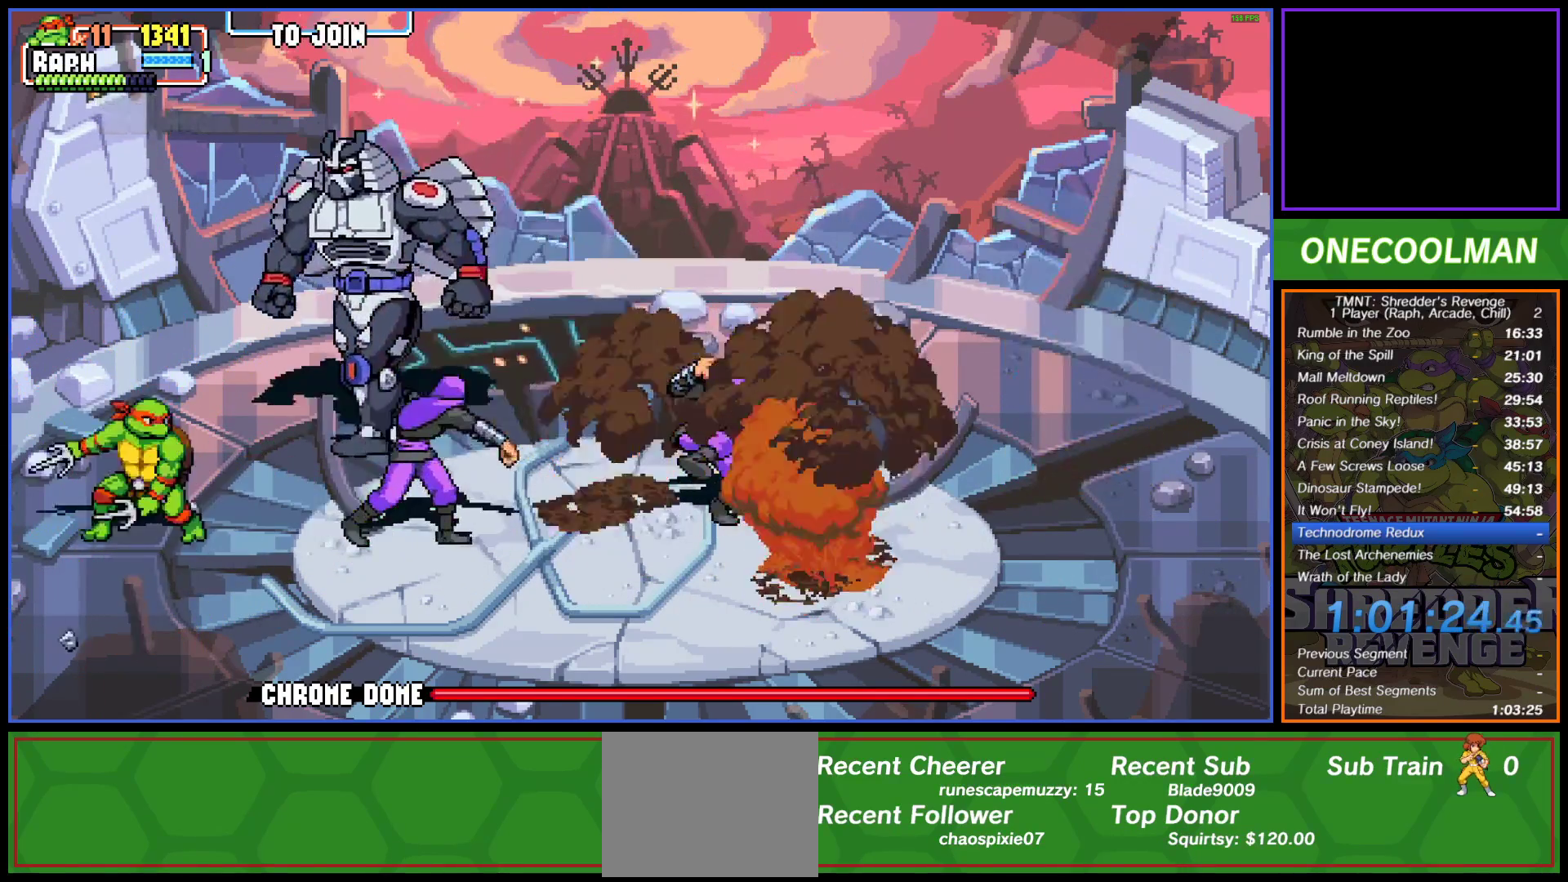
{"buttons": ["DPAD_RIGHT"], "button_events": [[117, "DPAD_RIGHT", "down"], [217, "DPAD_RIGHT", "up"], [300, "DPAD_RIGHT", "down"], [383, "DPAD_RIGHT", "up"], [433, "DPAD_RIGHT", "down"]]}
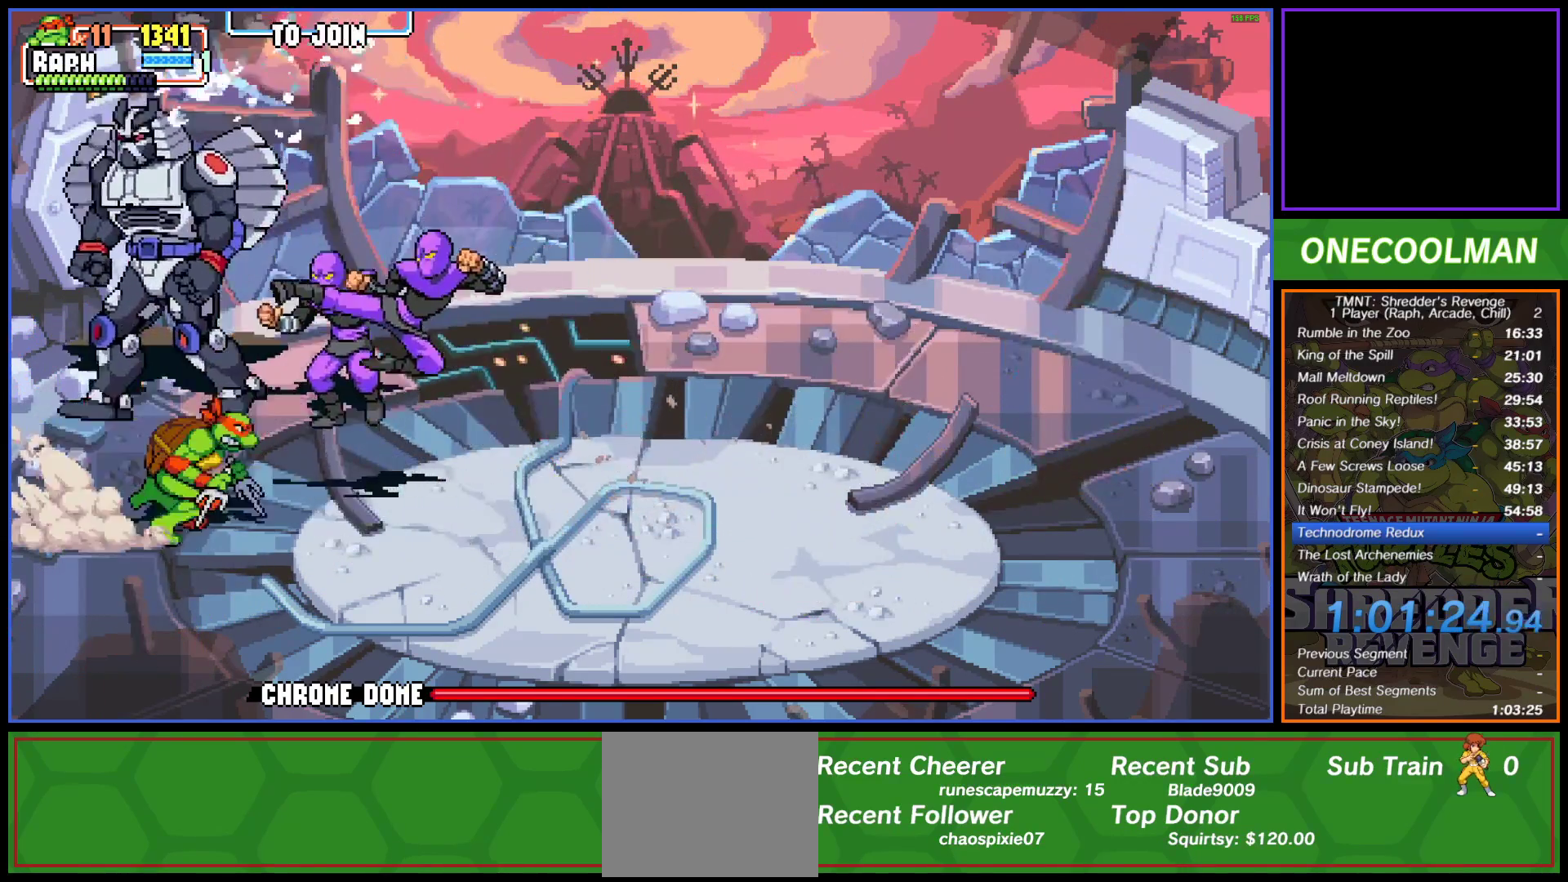
{"buttons": ["DPAD_RIGHT"], "button_events": [[317, "DPAD_RIGHT", "up"], [333, "DPAD_LEFT", "down"], [483, "DPAD_LEFT", "up"], [500, "DPAD_RIGHT", "down"]]}
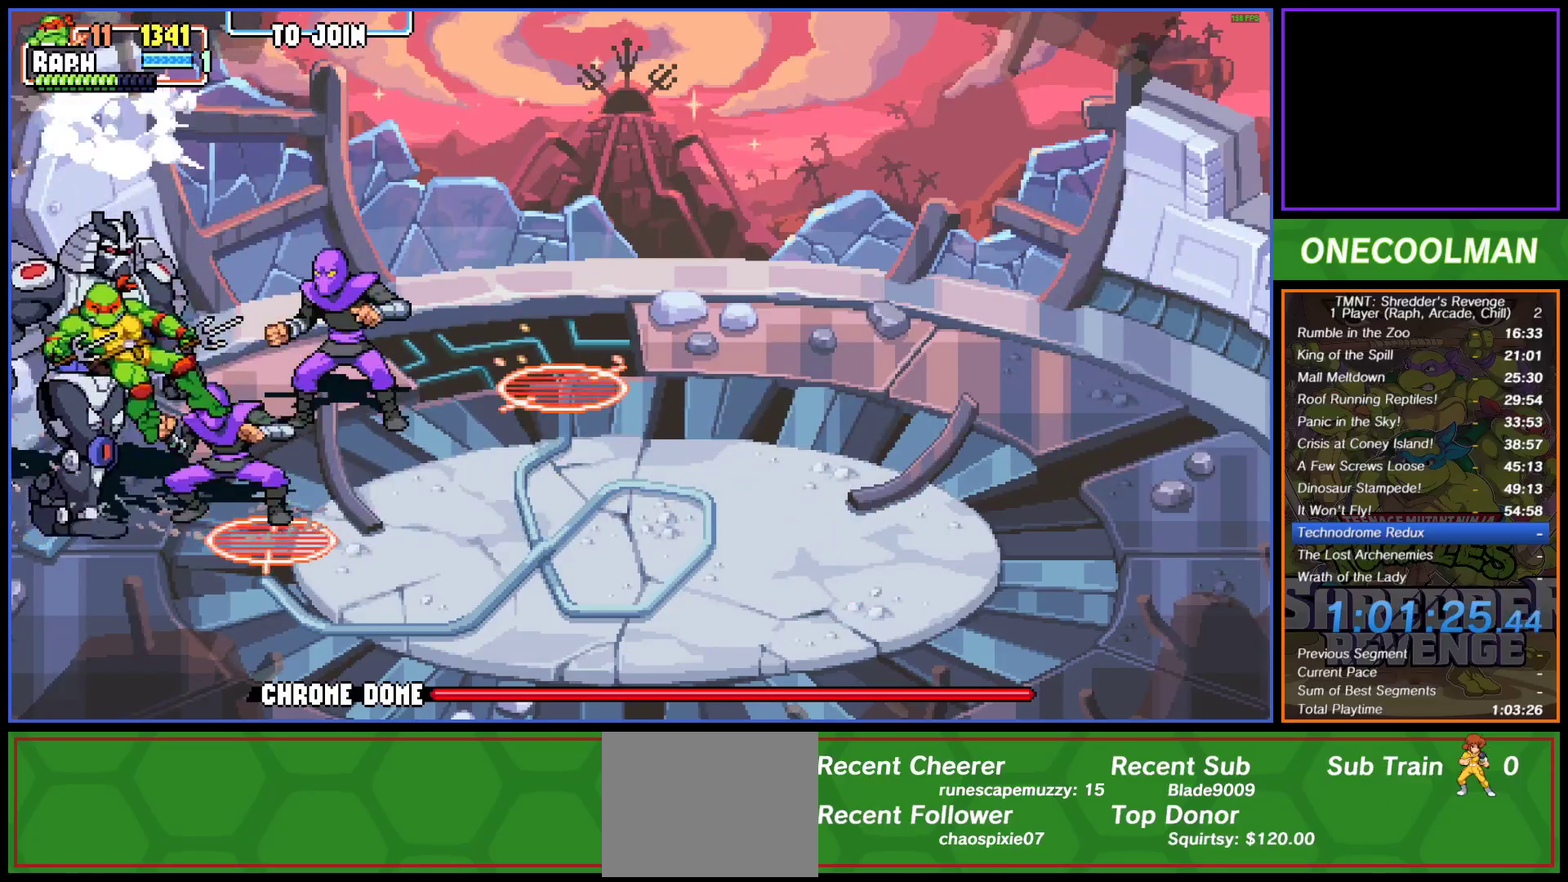
{"buttons": ["DPAD_RIGHT"], "button_events": [[83, "CIRCLE", "down"], [167, "CIRCLE", "up"], [383, "CIRCLE", "down"], [467, "CIRCLE", "up"]]}
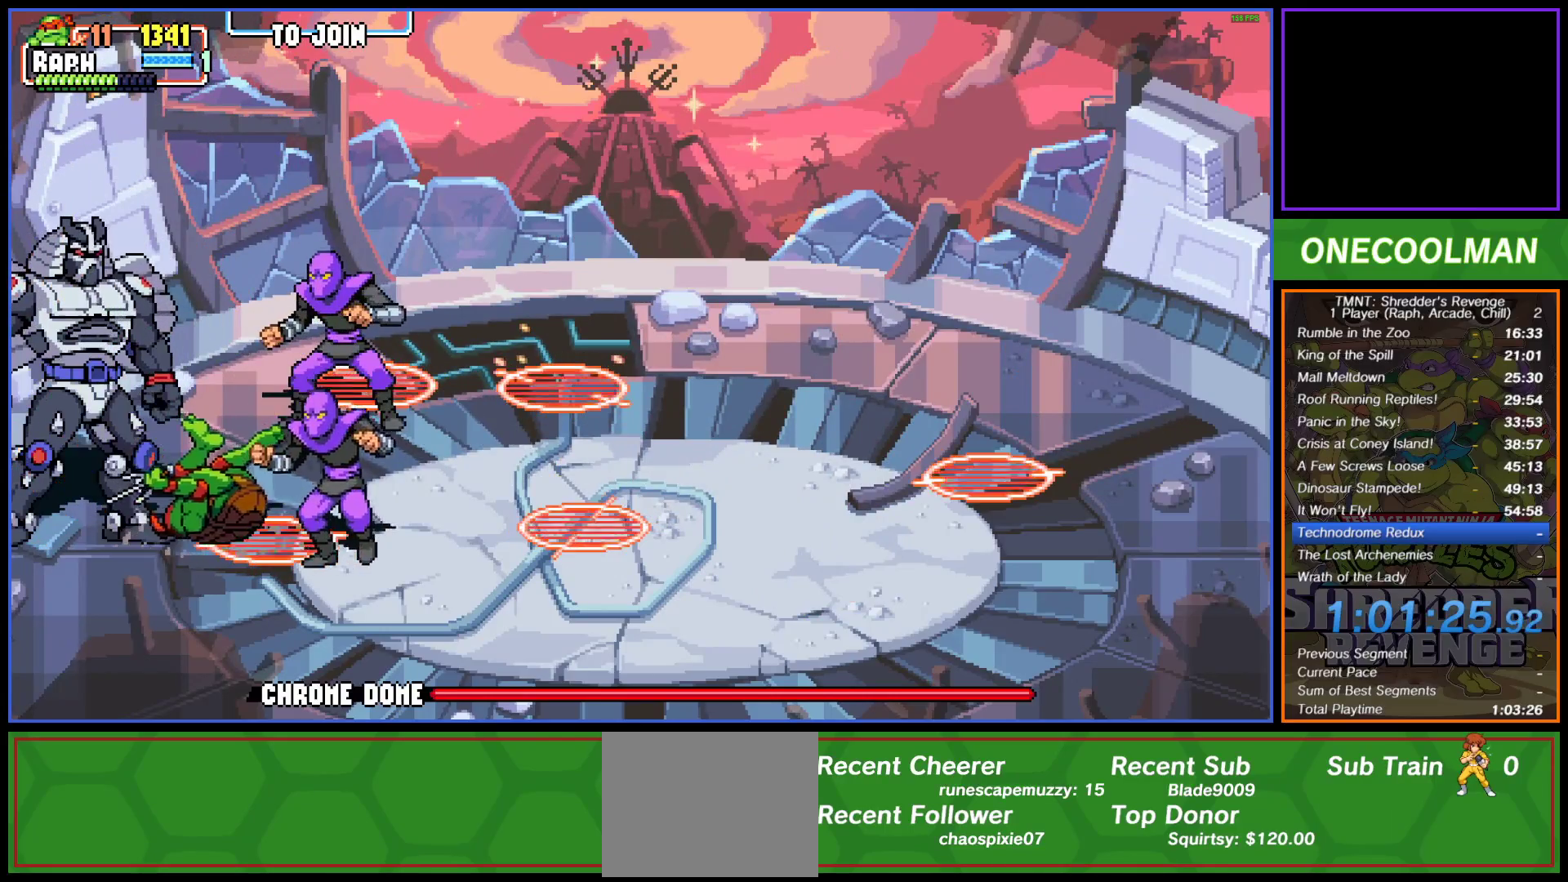
{"buttons": ["DPAD_DOWN"], "button_events": [[33, "CIRCLE", "down"], [83, "CIRCLE", "up"], [200, "DPAD_RIGHT", "up"], [483, "DPAD_DOWN", "down"]]}
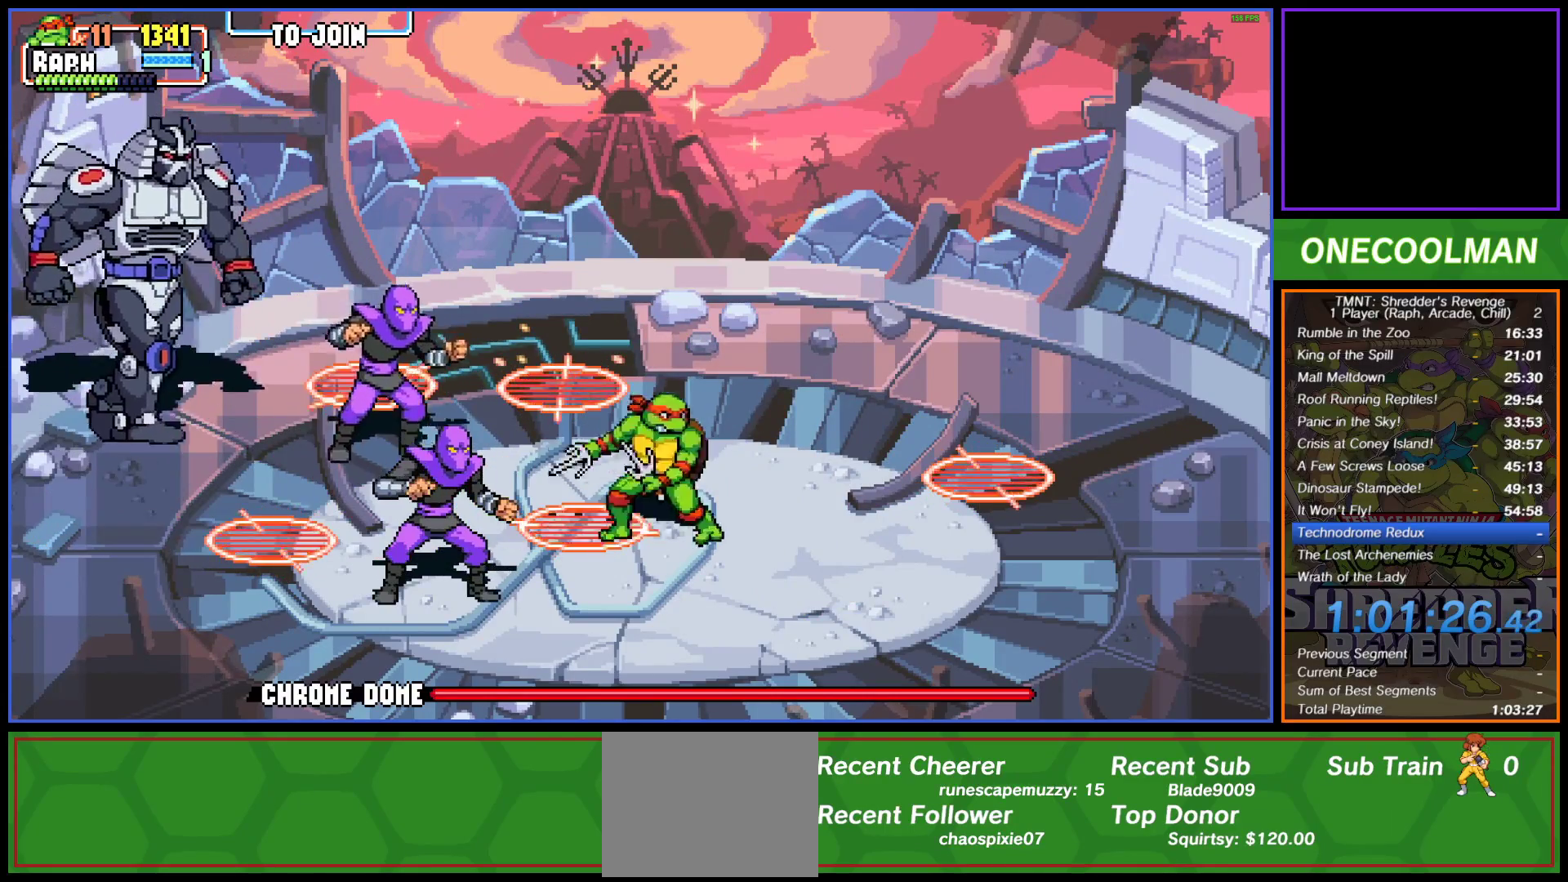
{"buttons": ["DPAD_LEFT"], "button_events": [[33, "DPAD_LEFT", "down"], [367, "DPAD_DOWN", "up"]]}
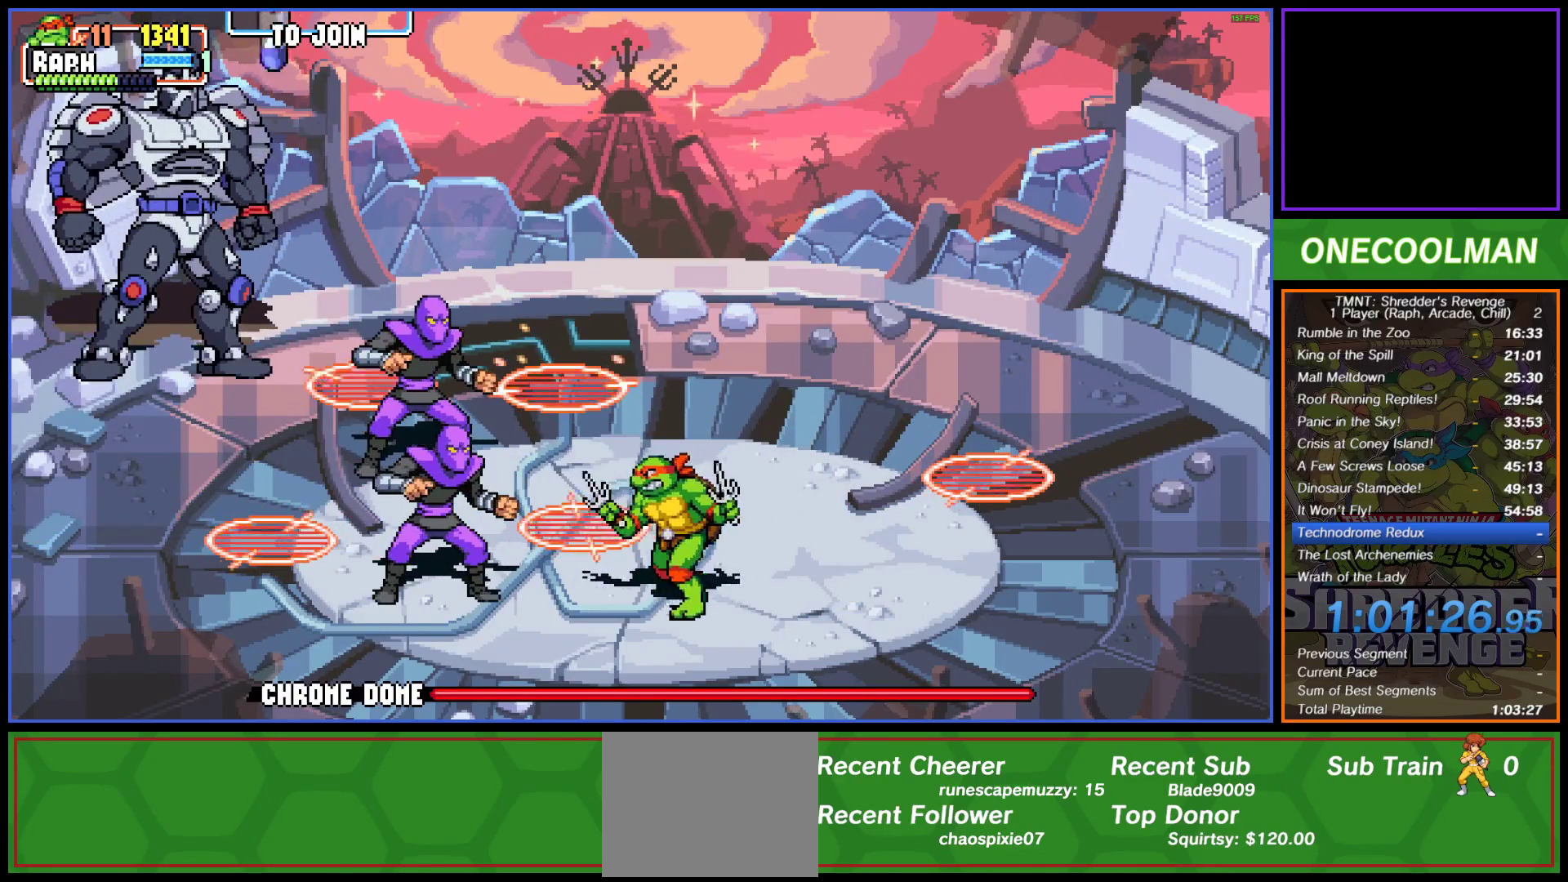
{"buttons": ["DPAD_DOWN"], "button_events": [[350, "DPAD_DOWN", "down"], [383, "DPAD_LEFT", "up"], [400, "SQUARE", "down"], [450, "SQUARE", "up"]]}
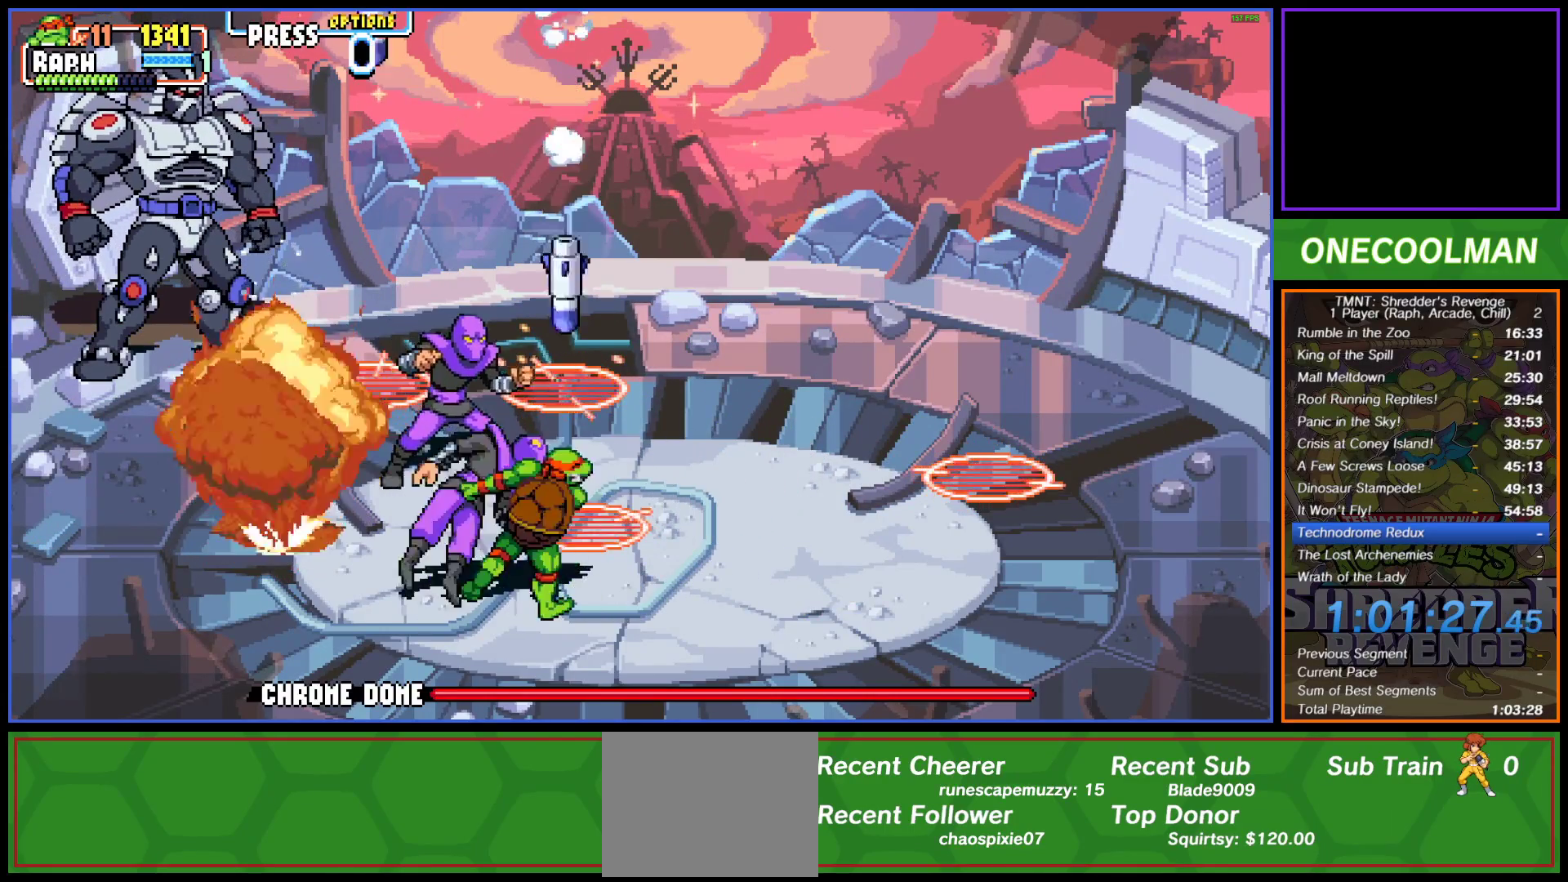
{"buttons": [], "button_events": [[17, "SQUARE", "down"], [83, "SQUARE", "up"], [150, "DPAD_DOWN", "up"]]}
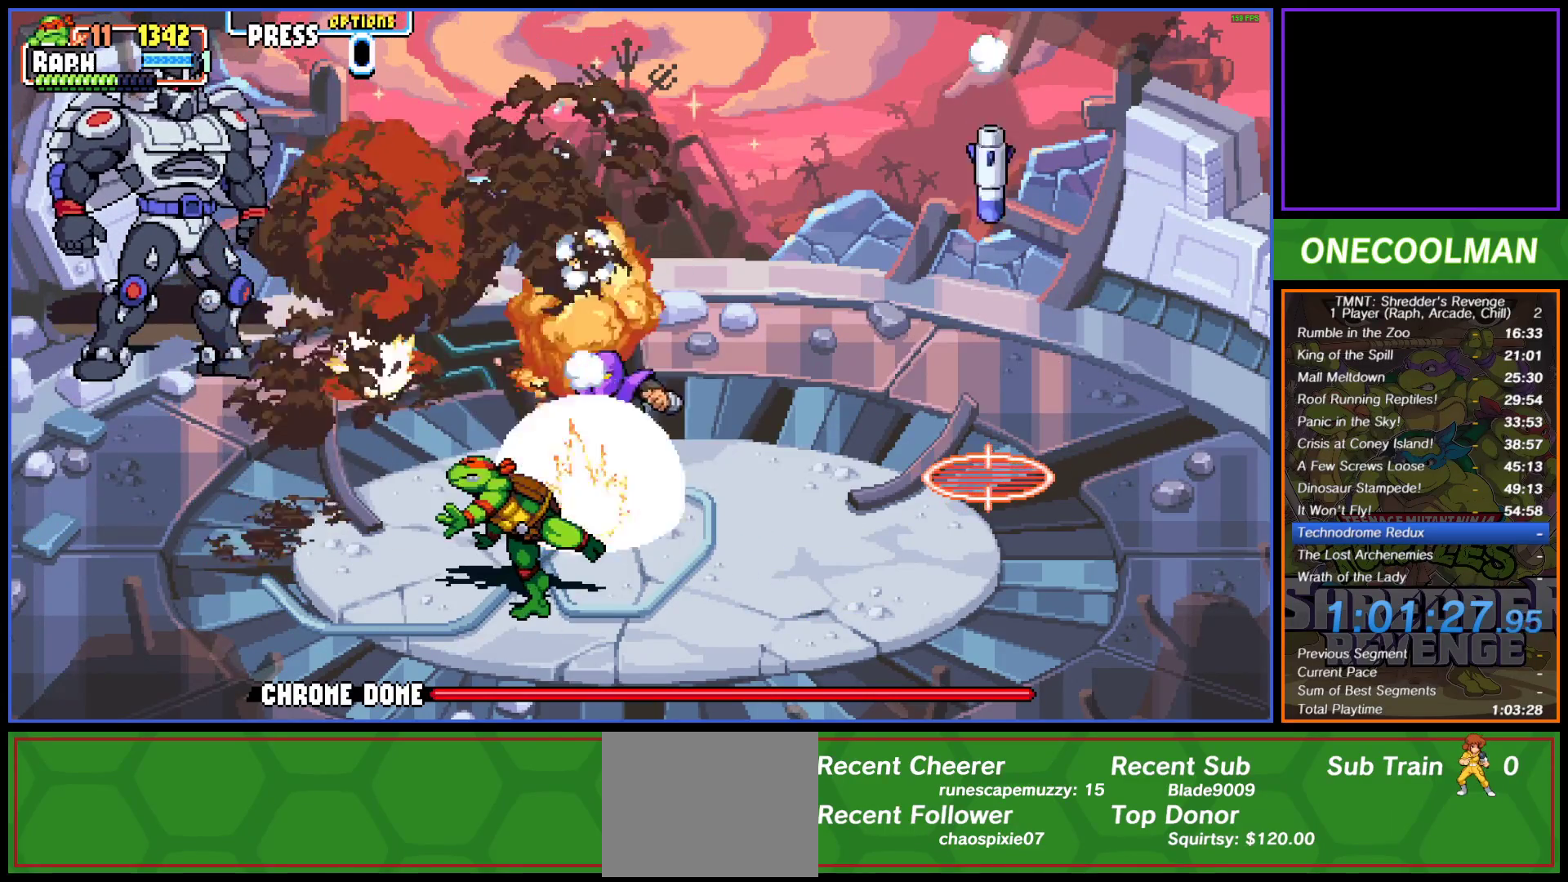
{"buttons": [], "button_events": [[183, "DPAD_UP", "down"], [200, "DPAD_RIGHT", "down"], [350, "DPAD_UP", "up"], [383, "SQUARE", "down"], [450, "SQUARE", "up"], [500, "DPAD_RIGHT", "up"]]}
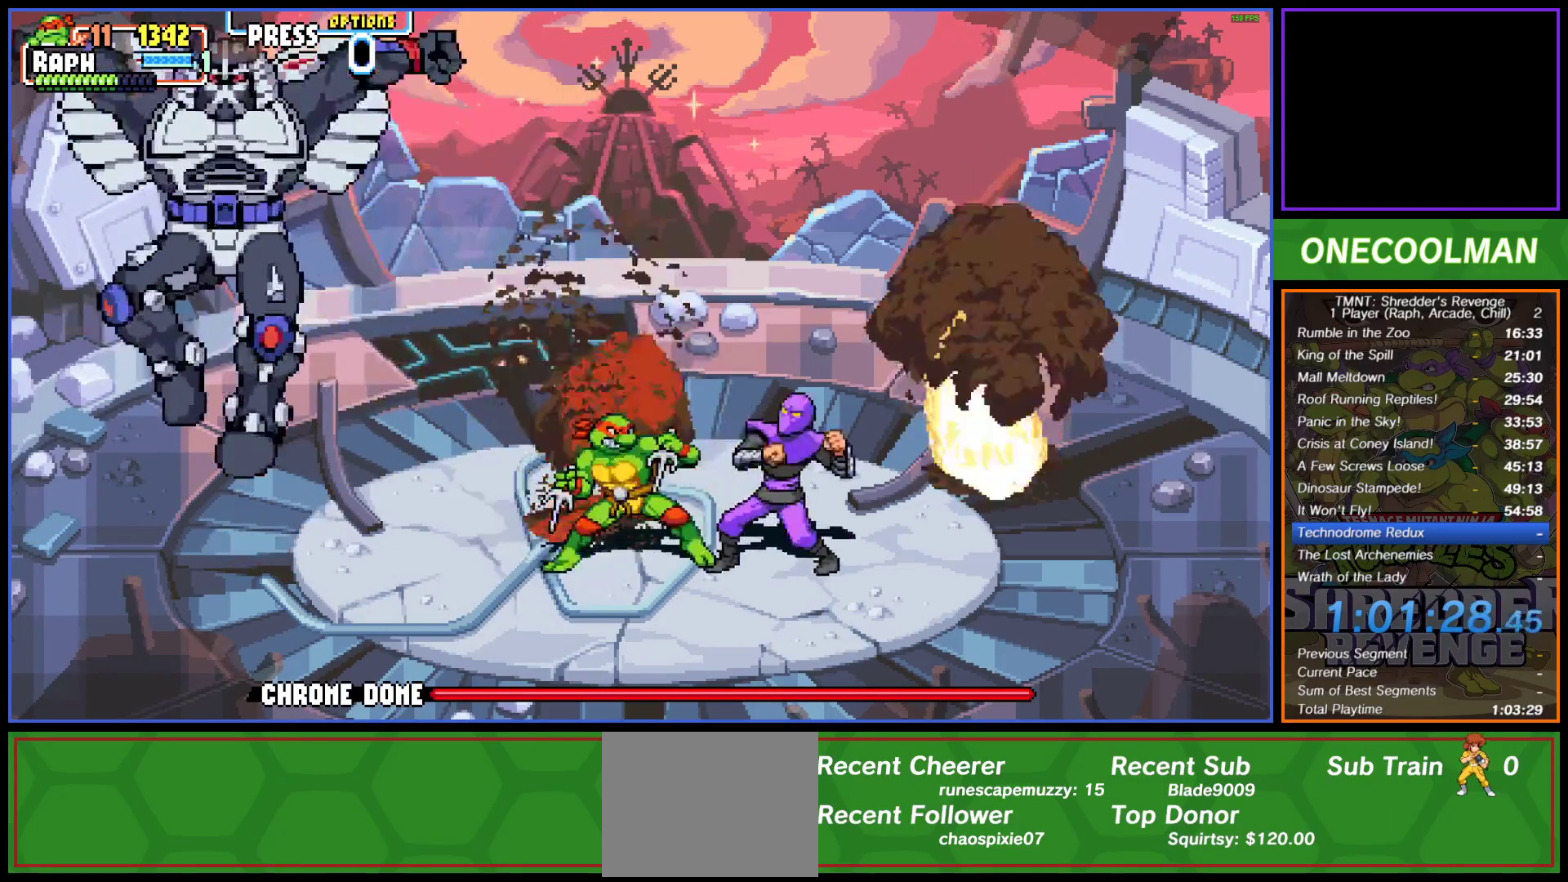
{"buttons": ["DPAD_RIGHT"], "button_events": [[383, "DPAD_RIGHT", "down"]]}
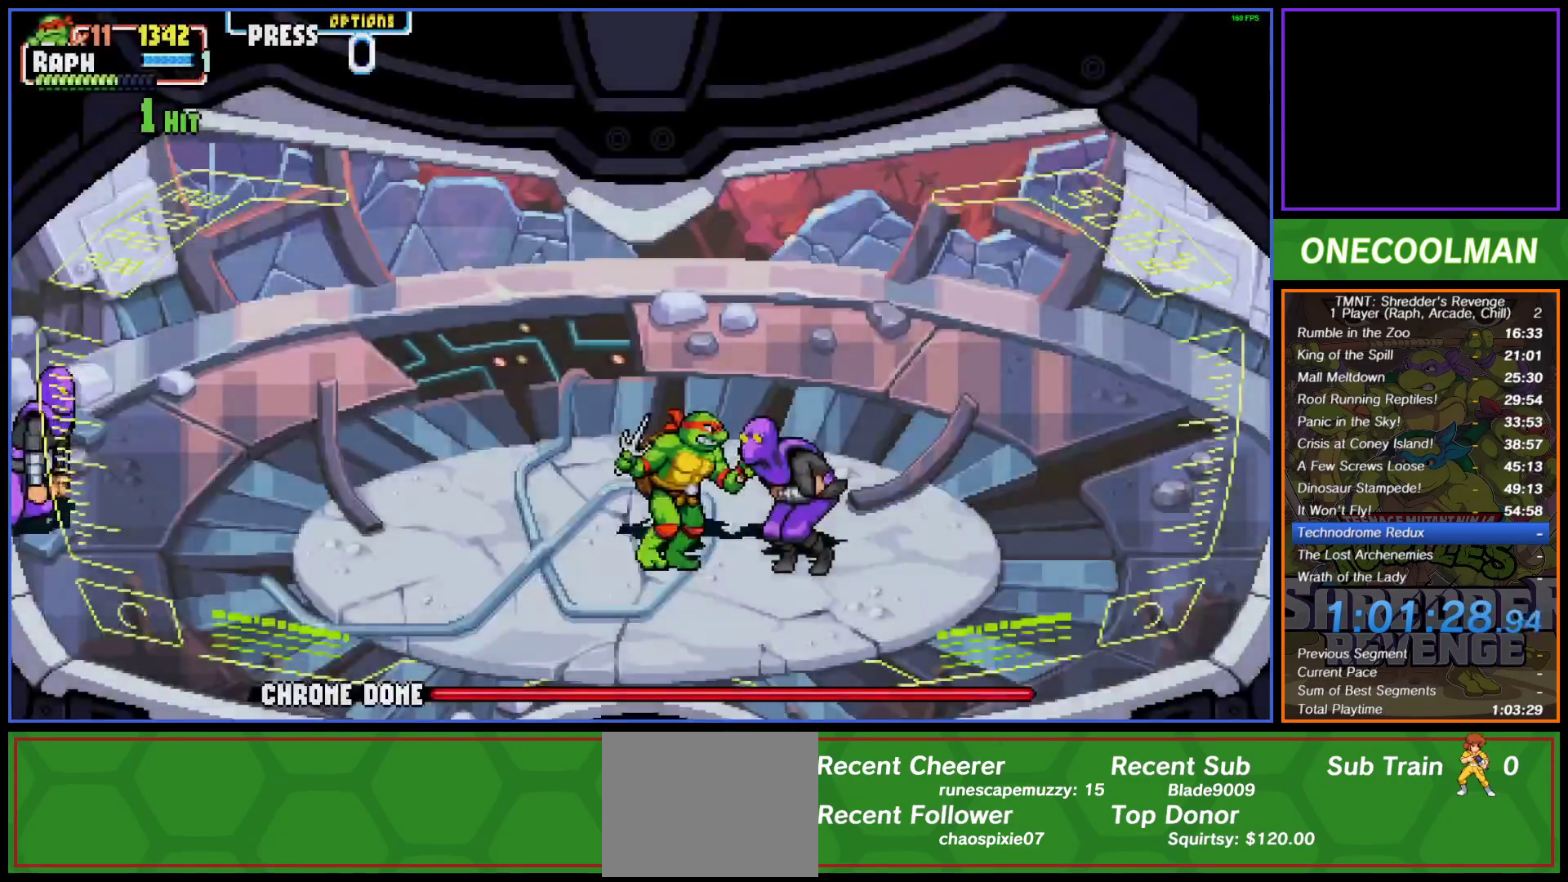
{"buttons": [], "button_events": [[167, "DPAD_DOWN", "down"], [167, "DPAD_RIGHT", "up"], [233, "SQUARE", "down"], [367, "DPAD_DOWN", "up"], [400, "SQUARE", "up"]]}
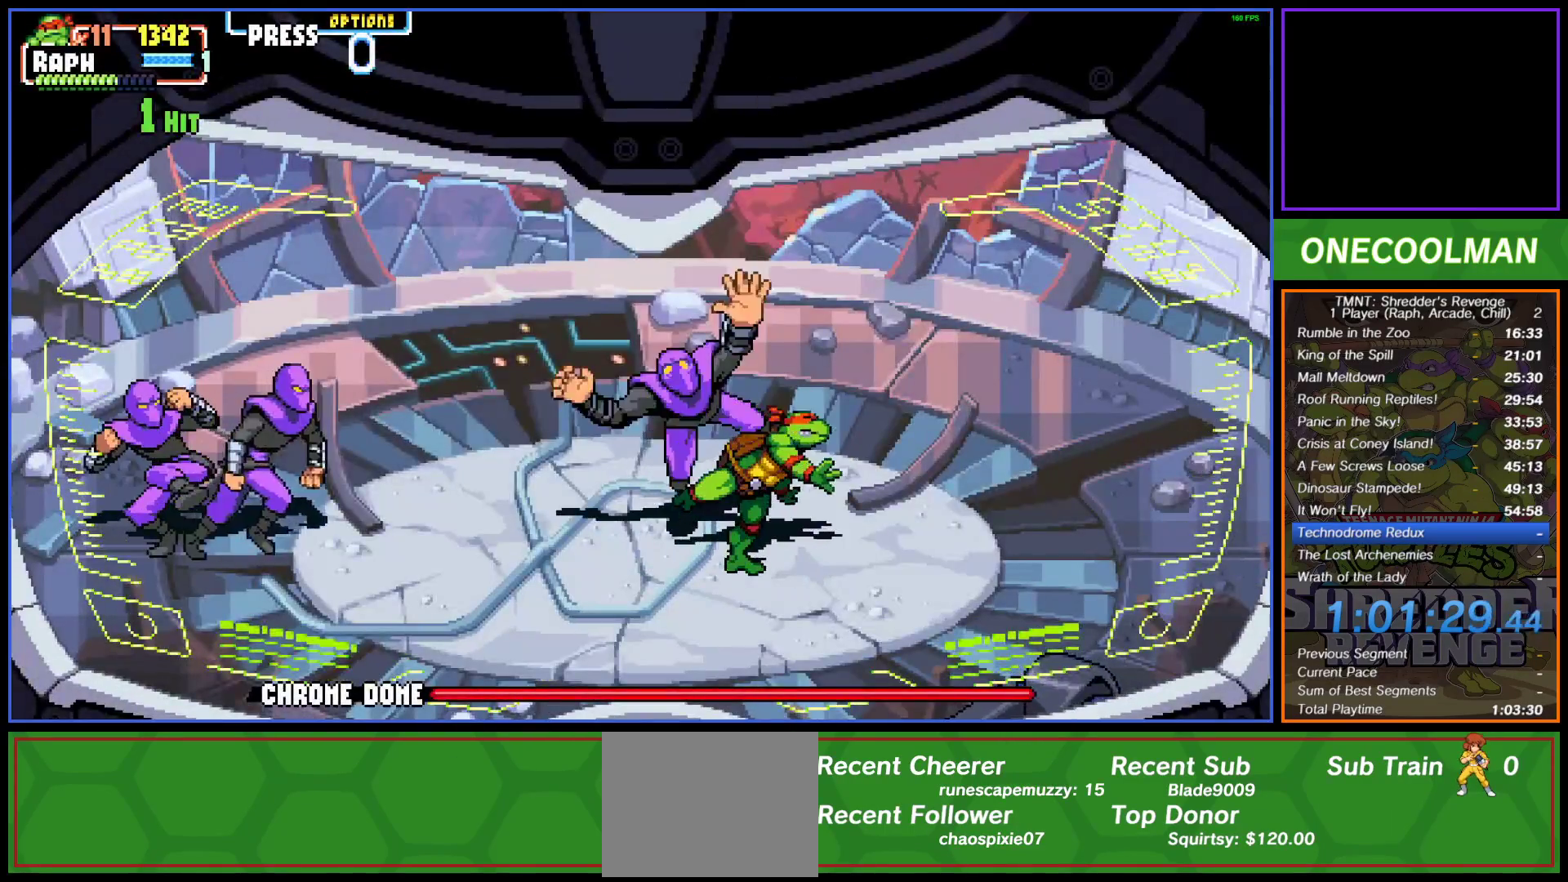
{"buttons": ["DPAD_UP"], "button_events": [[500, "DPAD_UP", "down"]]}
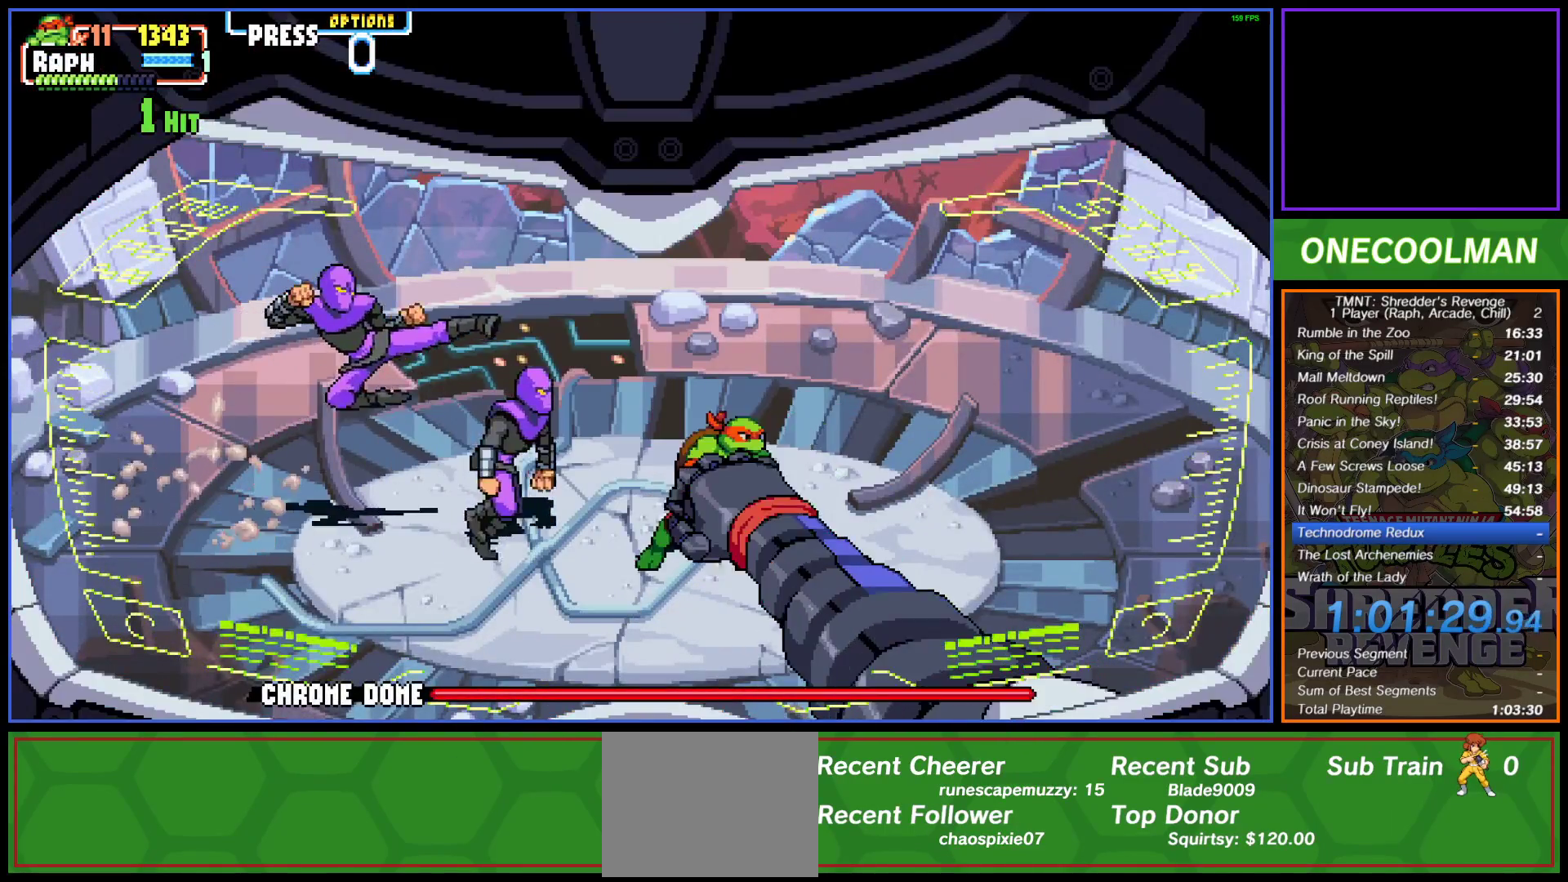
{"buttons": ["DPAD_RIGHT"], "button_events": [[17, "DPAD_RIGHT", "down"], [167, "DPAD_UP", "up"]]}
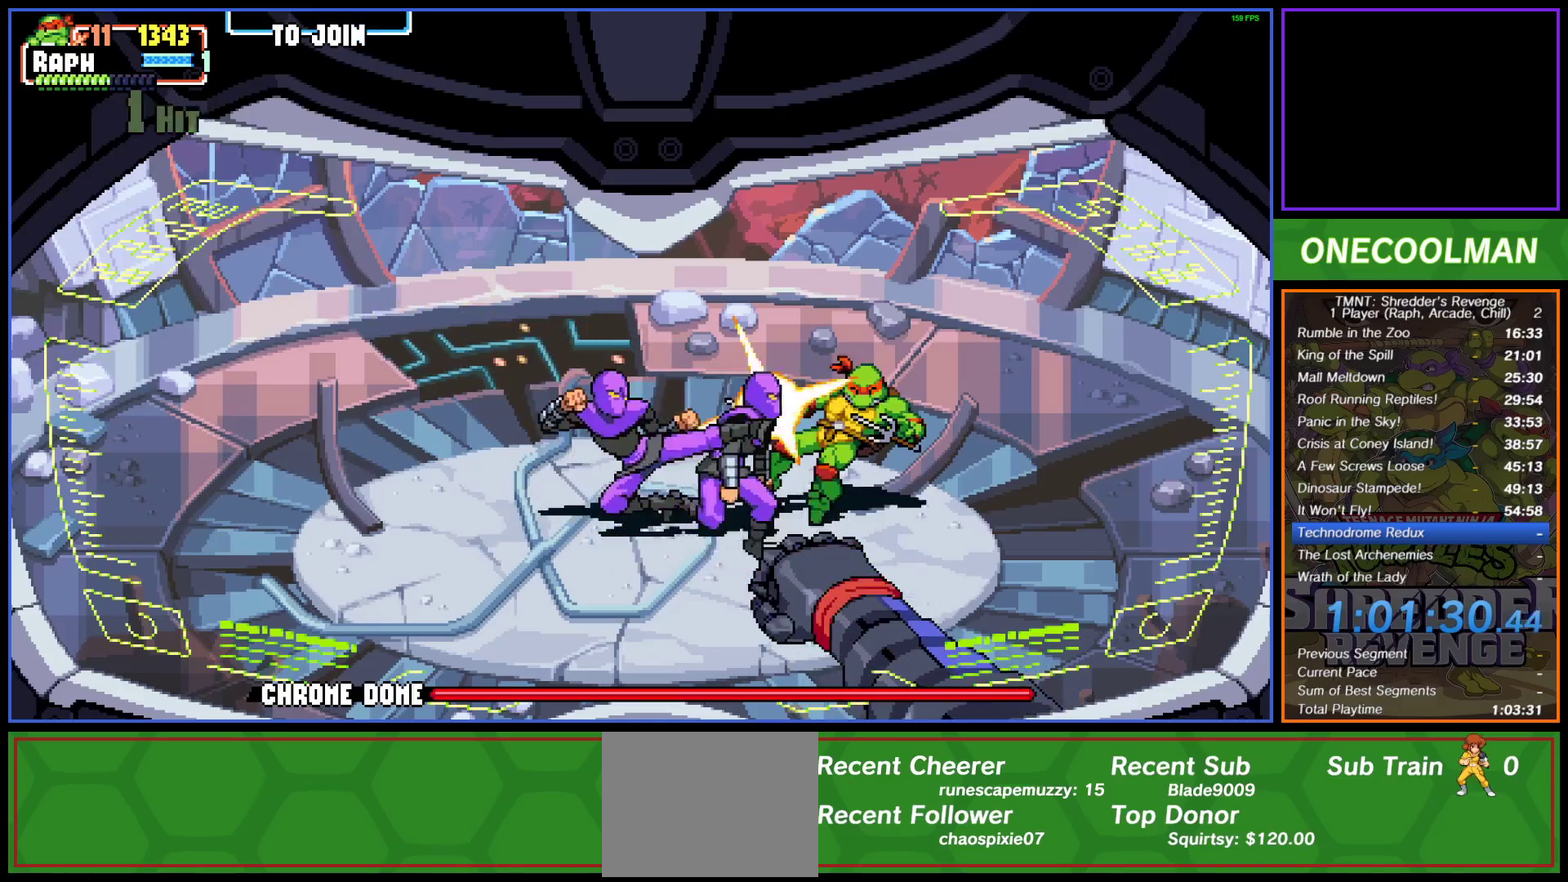
{"buttons": ["DPAD_DOWN", "DPAD_RIGHT"], "button_events": [[500, "DPAD_DOWN", "down"]]}
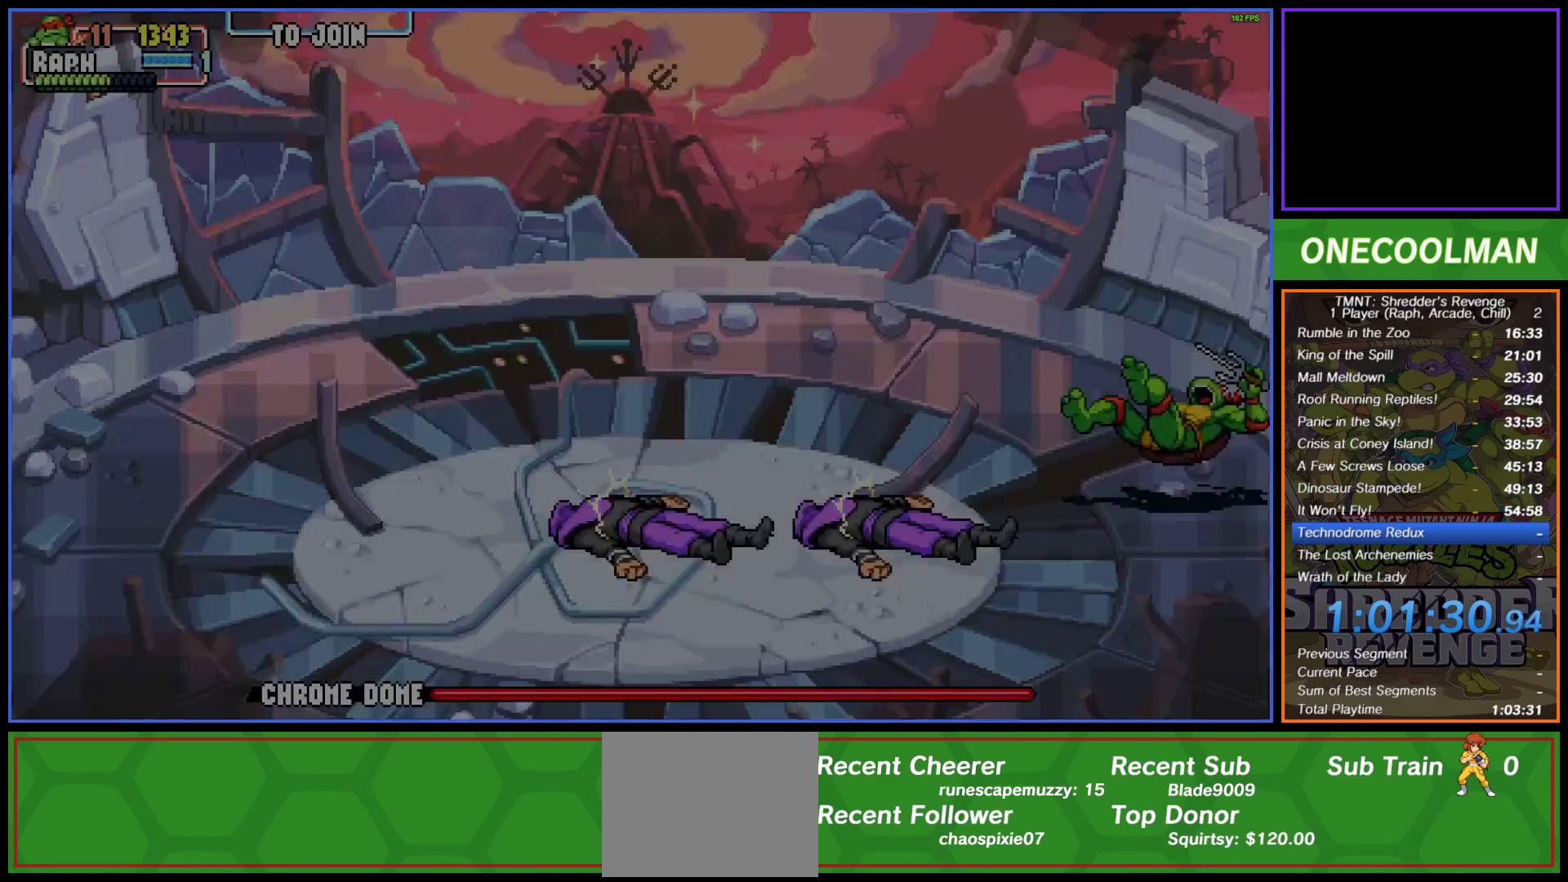
{"buttons": [], "button_events": [[50, "DPAD_RIGHT", "up"], [67, "DPAD_DOWN", "up"], [67, "DPAD_LEFT", "down"], [183, "CIRCLE", "down"], [267, "CIRCLE", "up"], [333, "CIRCLE", "down"], [400, "CIRCLE", "up"], [450, "DPAD_LEFT", "up"]]}
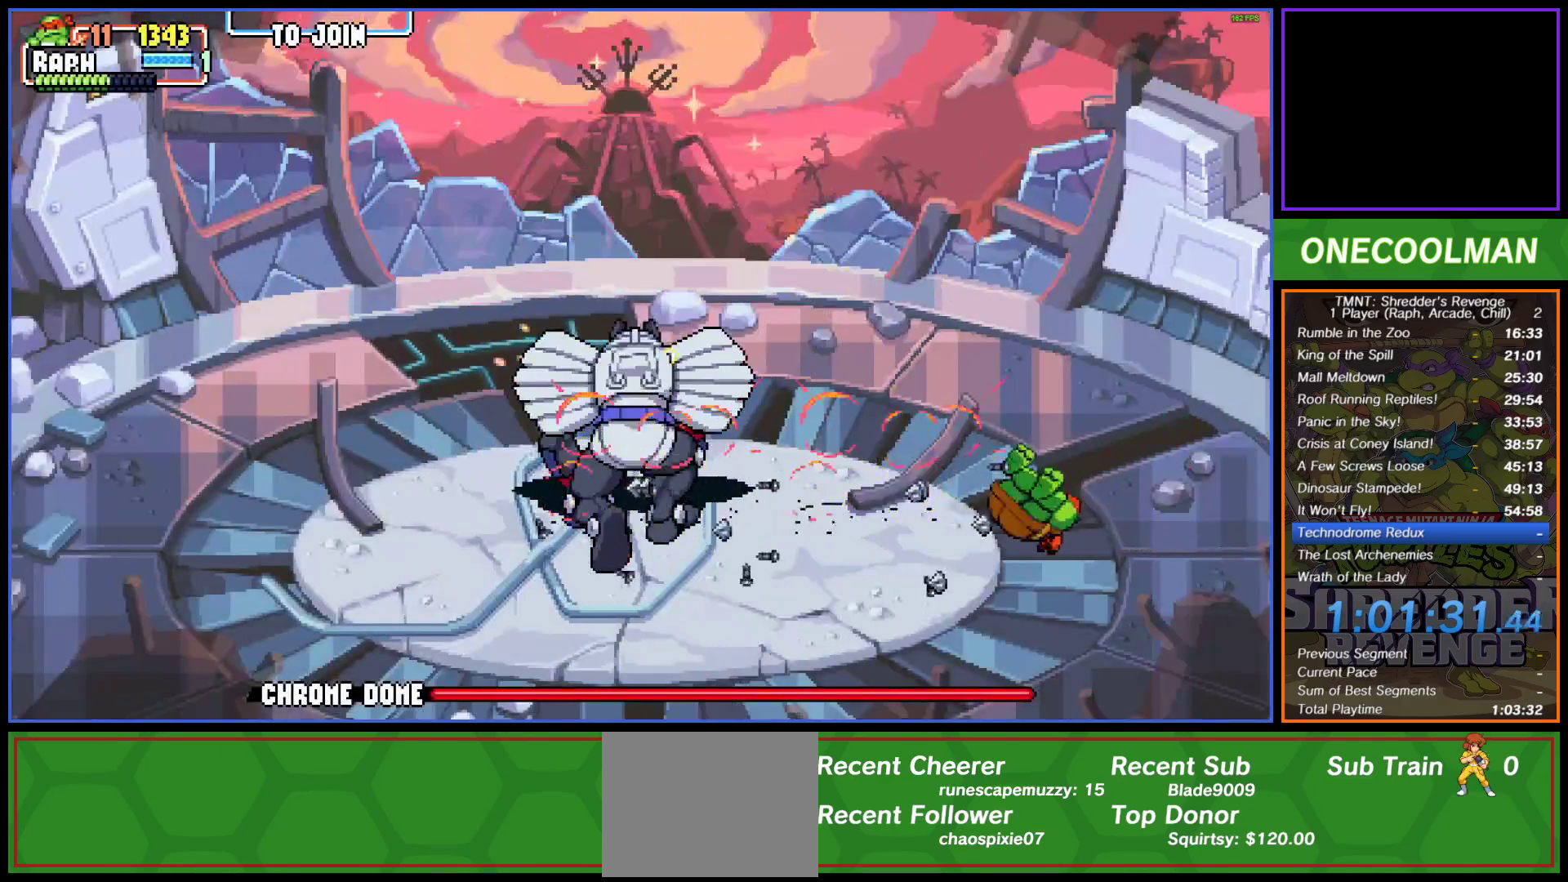
{"buttons": [], "button_events": [[350, "DPAD_LEFT", "down"], [417, "CROSS", "down"], [483, "CROSS", "up"], [500, "DPAD_LEFT", "up"]]}
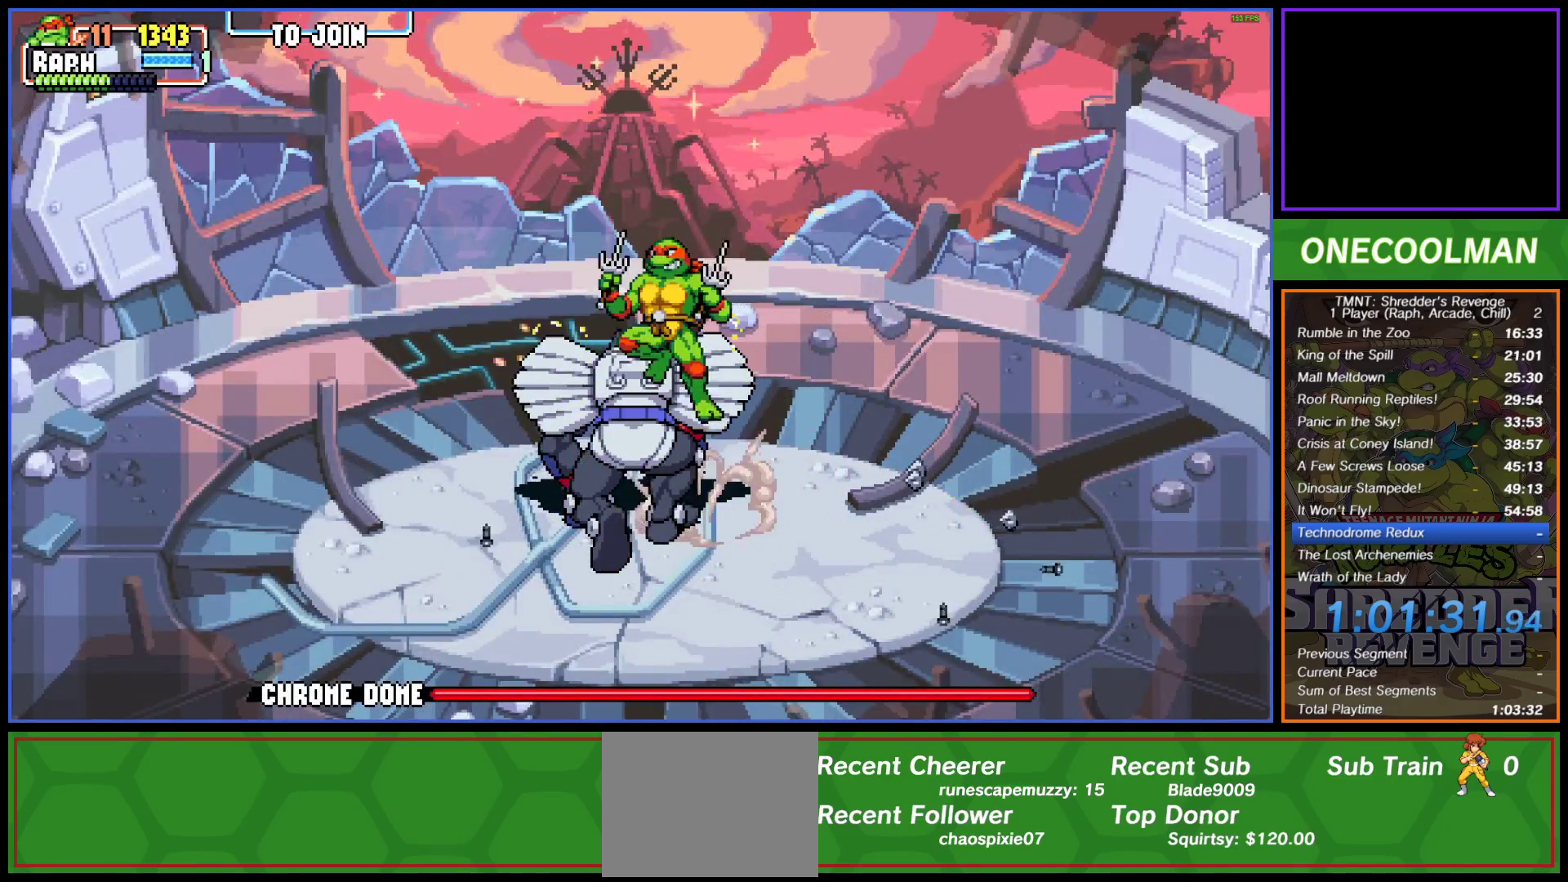
{"buttons": [], "button_events": [[33, "TRIANGLE", "down"], [217, "TRIANGLE", "up"]]}